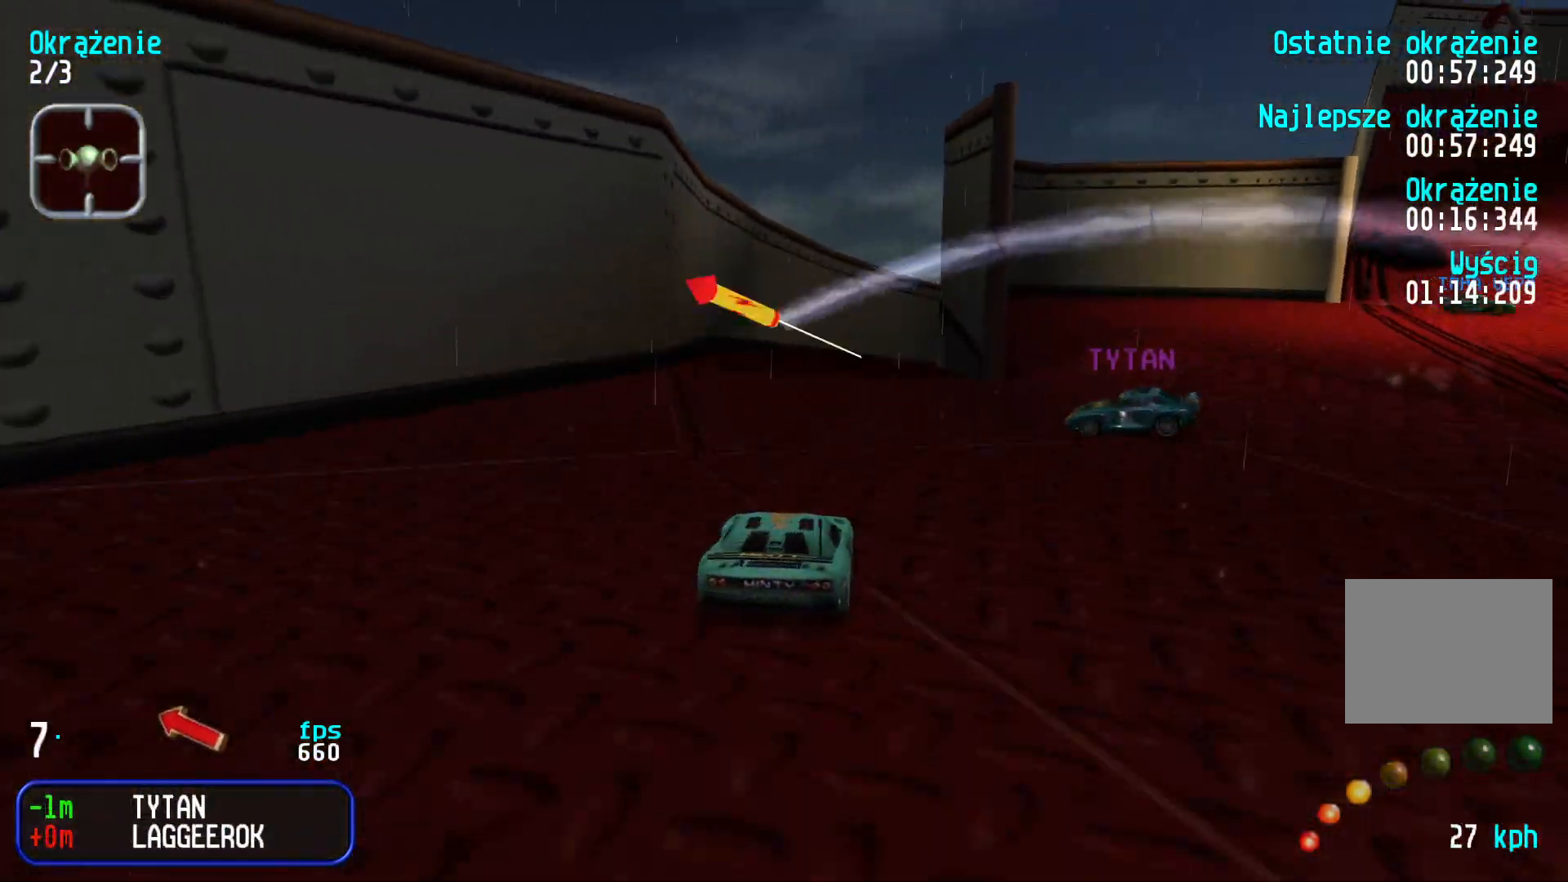
Gameplay with keyboard; each line is a JSON object with the keys held at the frame after it. "events" lists presses ("down") and releases ("up") of "down", "left", "right" and "up" between this image and that frame as [ms after this image, input, new state], when the widget could be followed in between. No other keys are recorded. Mouse input is not recorded.
{"keys": ["up"], "events": []}
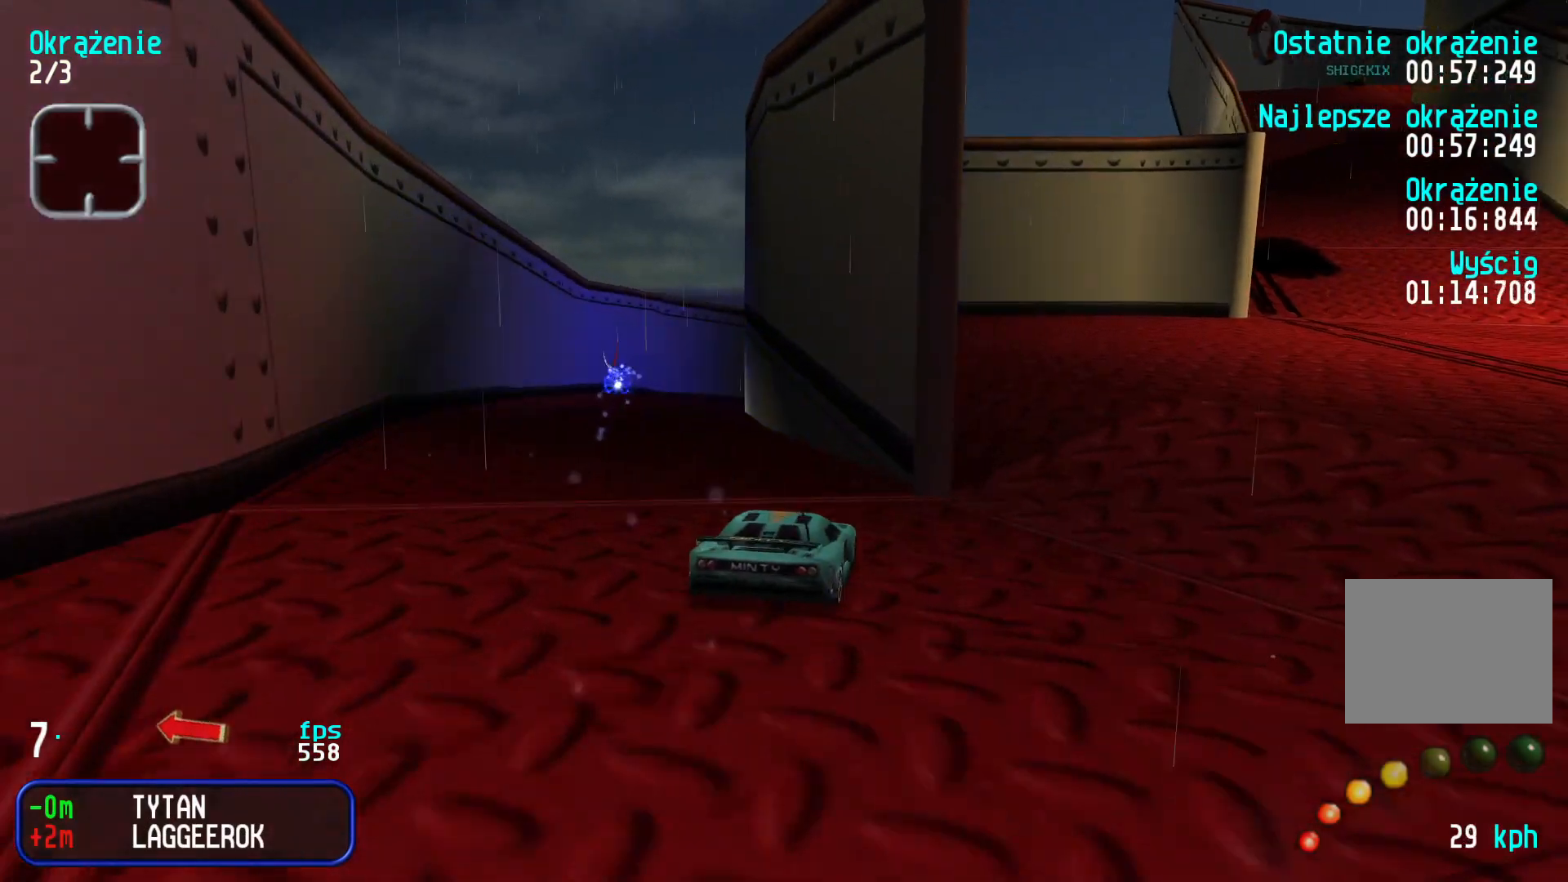
{"keys": ["right", "up"], "events": [[17, "left", "down"], [167, "left", "up"], [300, "left", "down"], [384, "left", "up"], [434, "right", "down"]]}
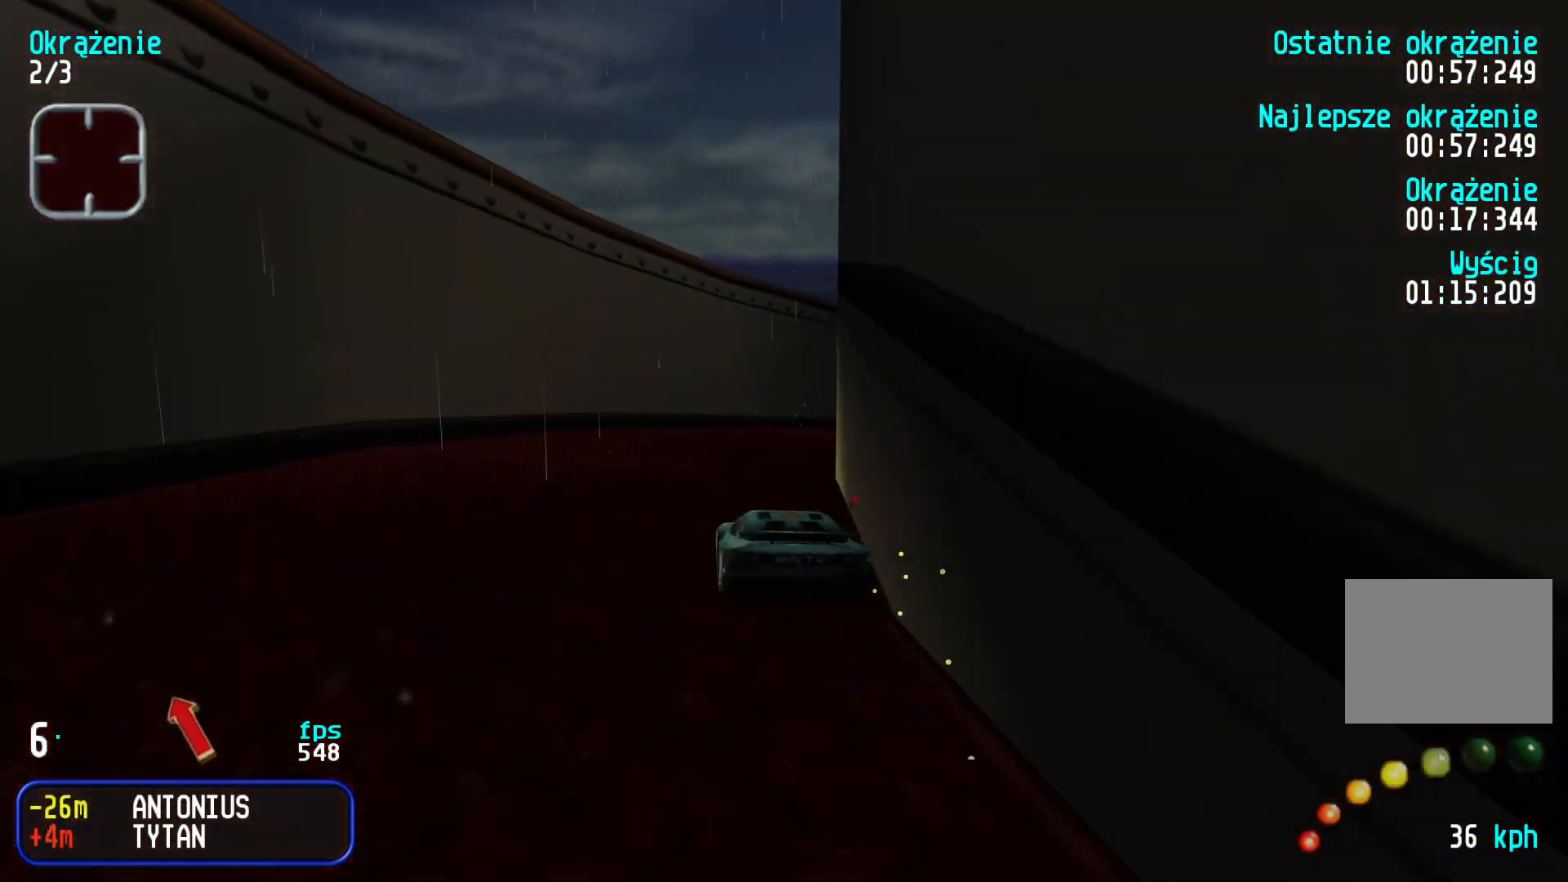
{"keys": ["right", "up"], "events": [[117, "right", "up"], [184, "right", "down"], [350, "right", "up"], [434, "right", "down"]]}
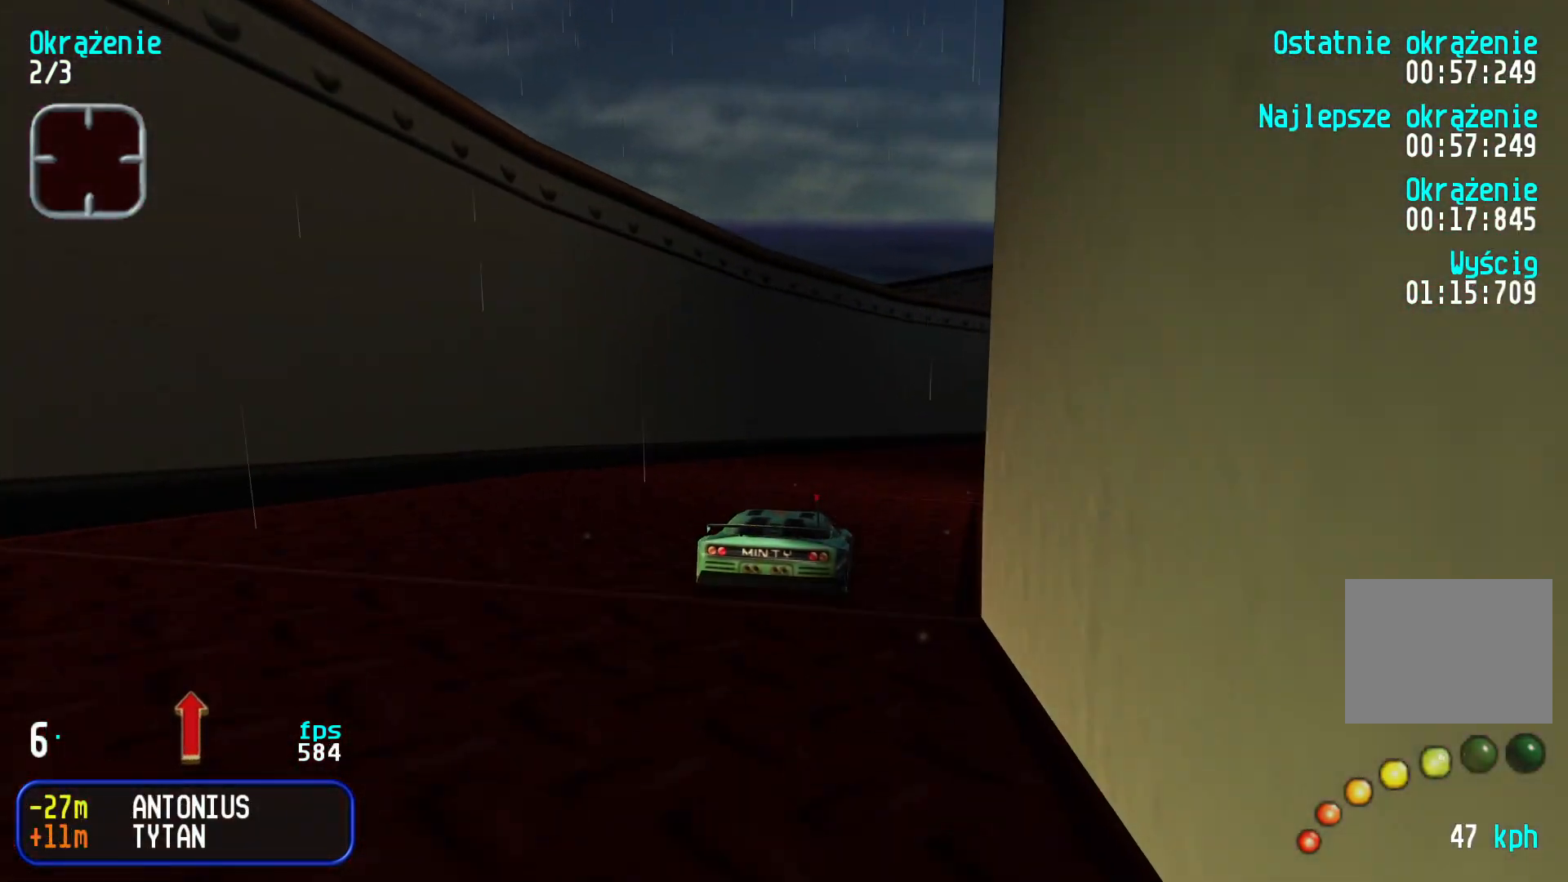
{"keys": ["right", "up"], "events": [[100, "right", "up"], [167, "right", "down"], [317, "right", "up"], [400, "right", "down"]]}
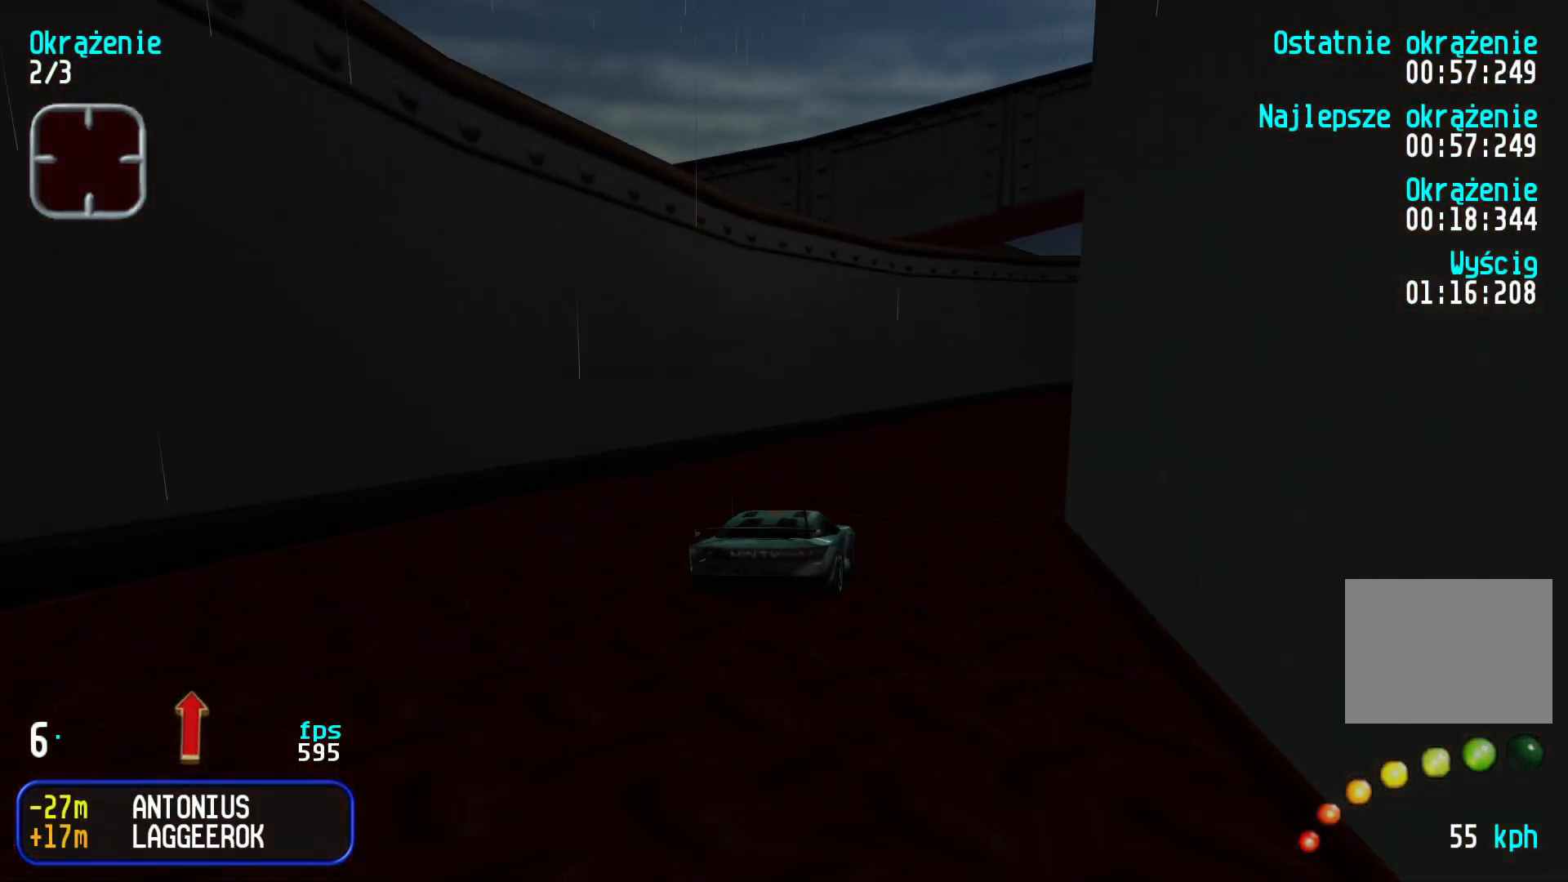
{"keys": ["up"], "events": [[17, "right", "up"], [84, "right", "down"], [250, "right", "up"], [300, "right", "down"], [484, "right", "up"]]}
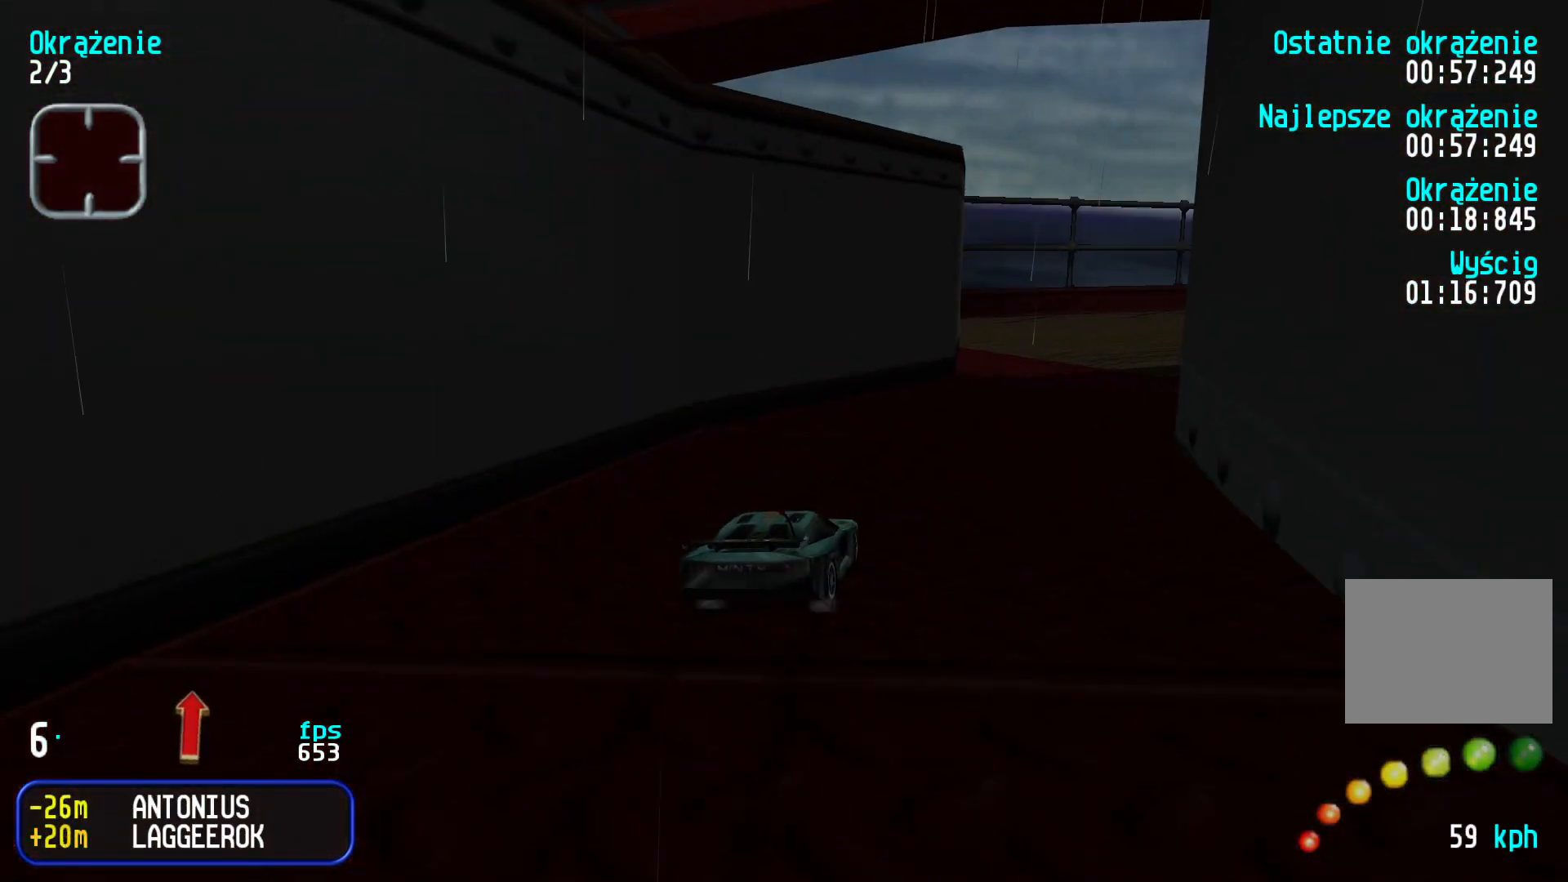
{"keys": ["right", "up"], "events": [[34, "right", "down"], [200, "right", "up"], [250, "right", "down"], [400, "right", "up"], [434, "right", "down"]]}
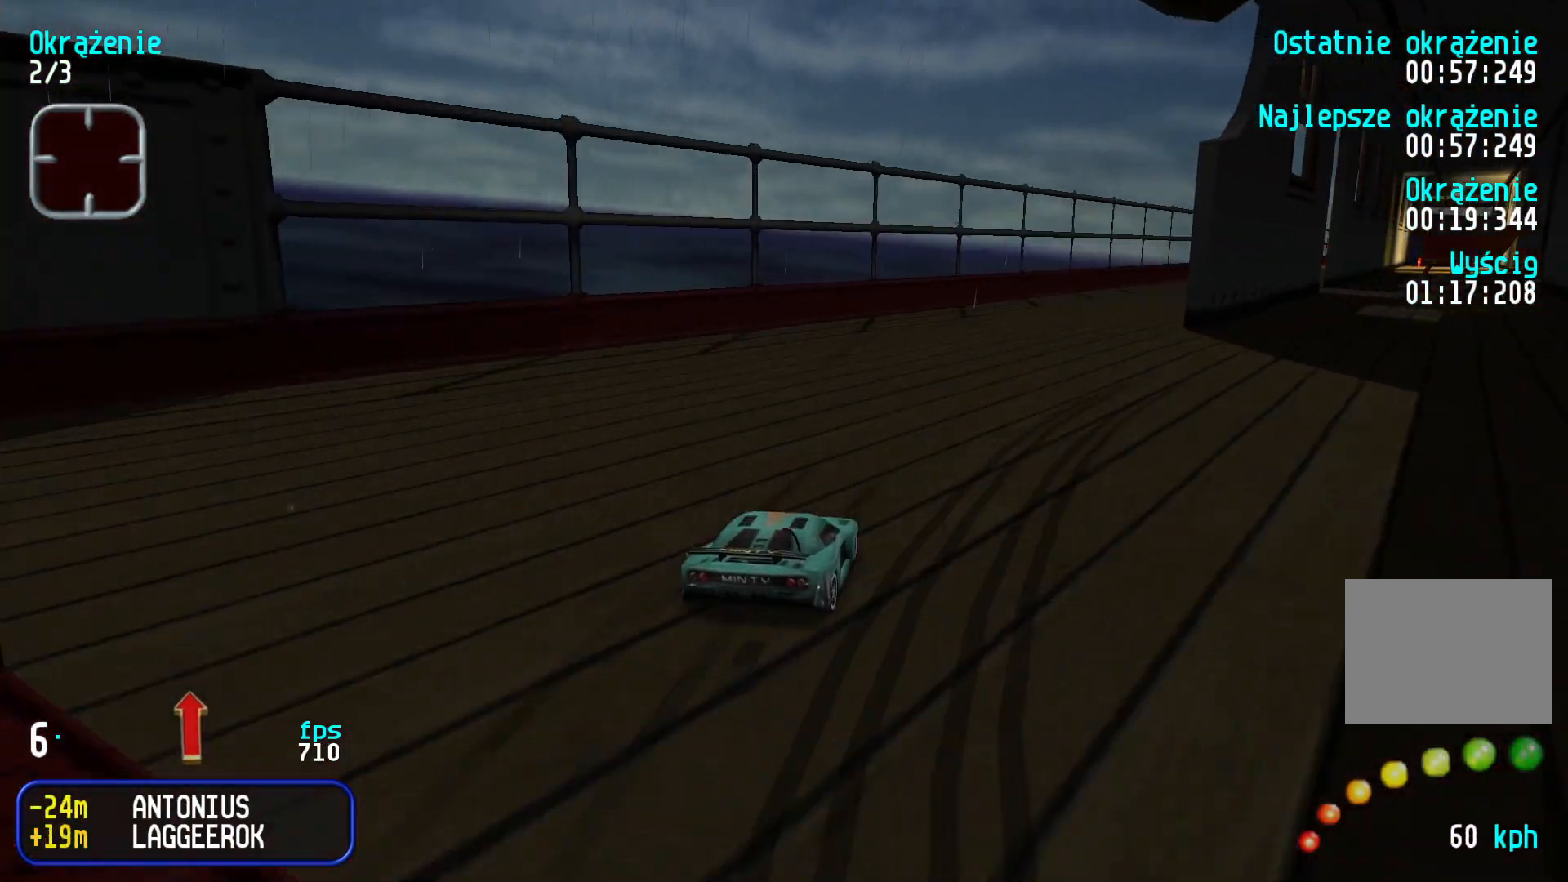
{"keys": ["up"], "events": [[84, "right", "up"], [134, "right", "down"], [267, "right", "up"], [317, "right", "down"], [400, "right", "up"]]}
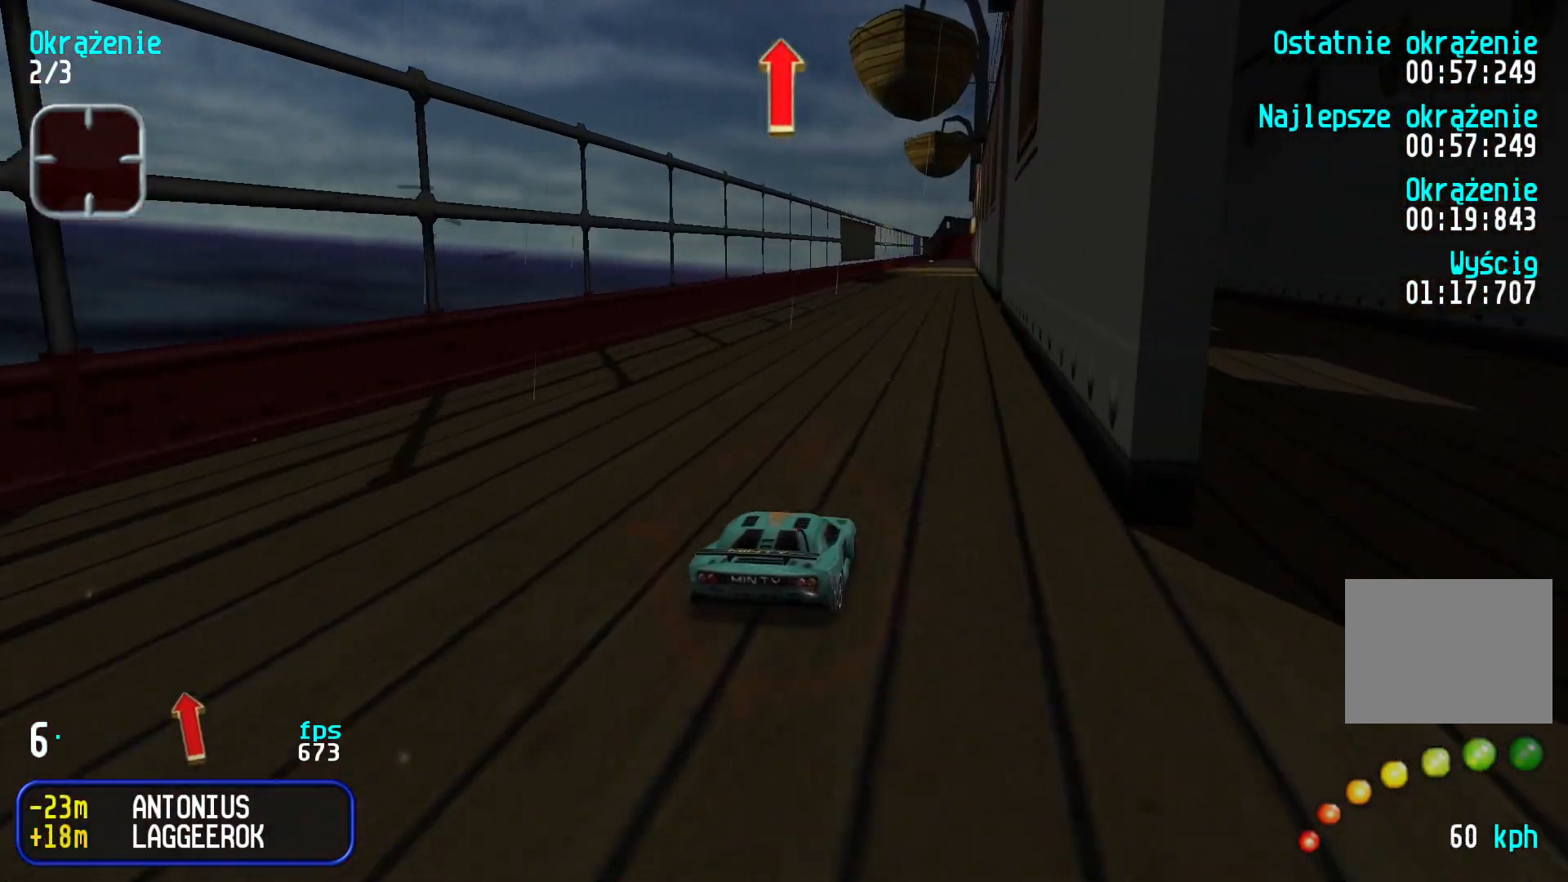
{"keys": ["up"], "events": []}
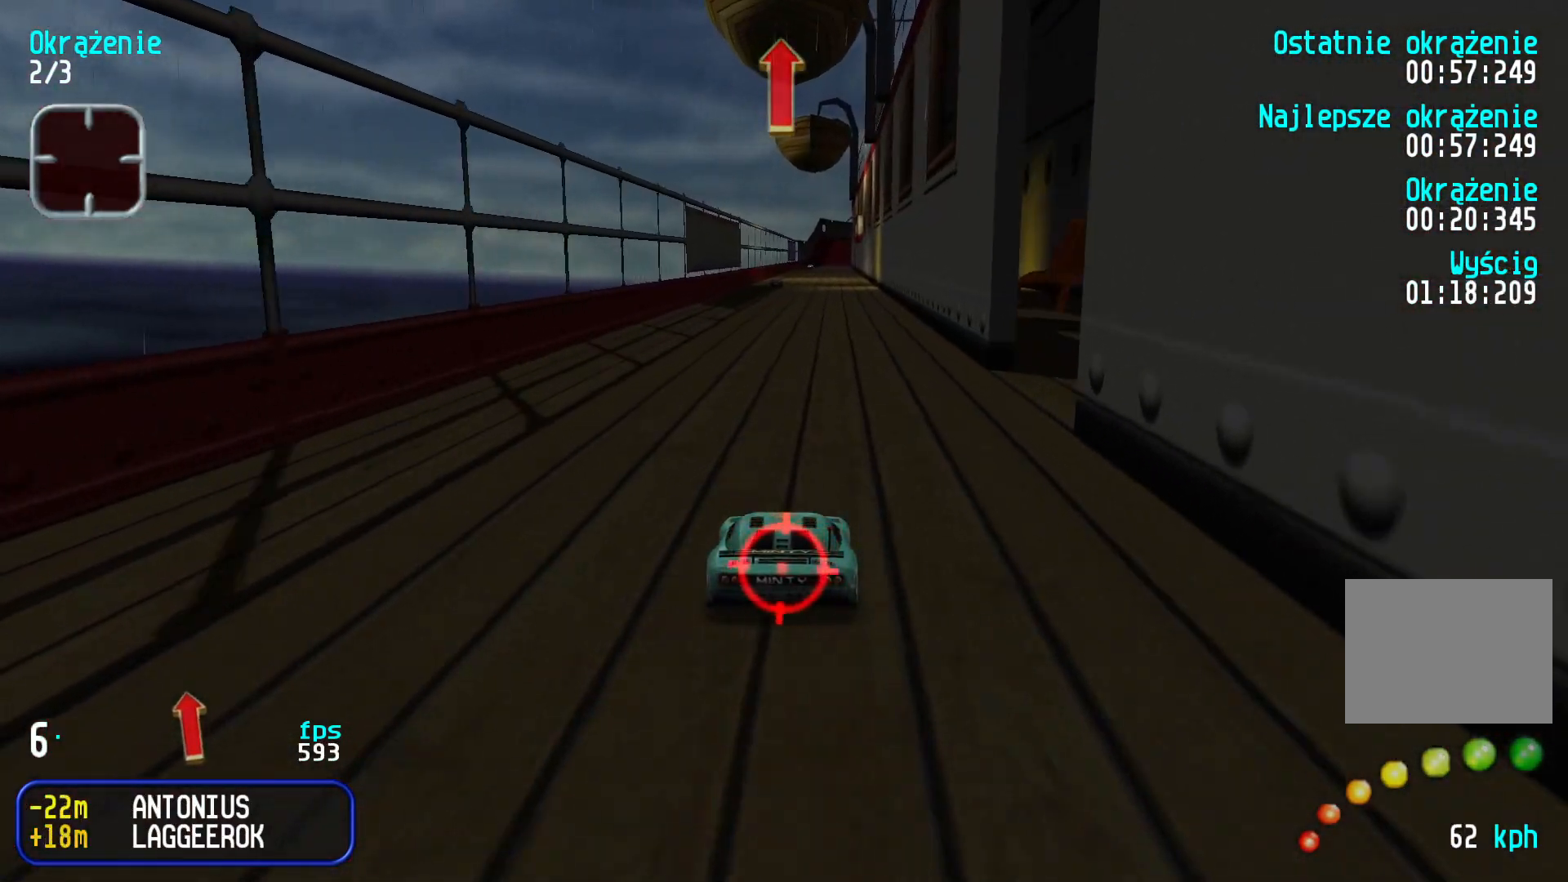
{"keys": ["up"], "events": [[167, "left", "down"], [250, "left", "up"], [300, "left", "down"], [367, "left", "up"]]}
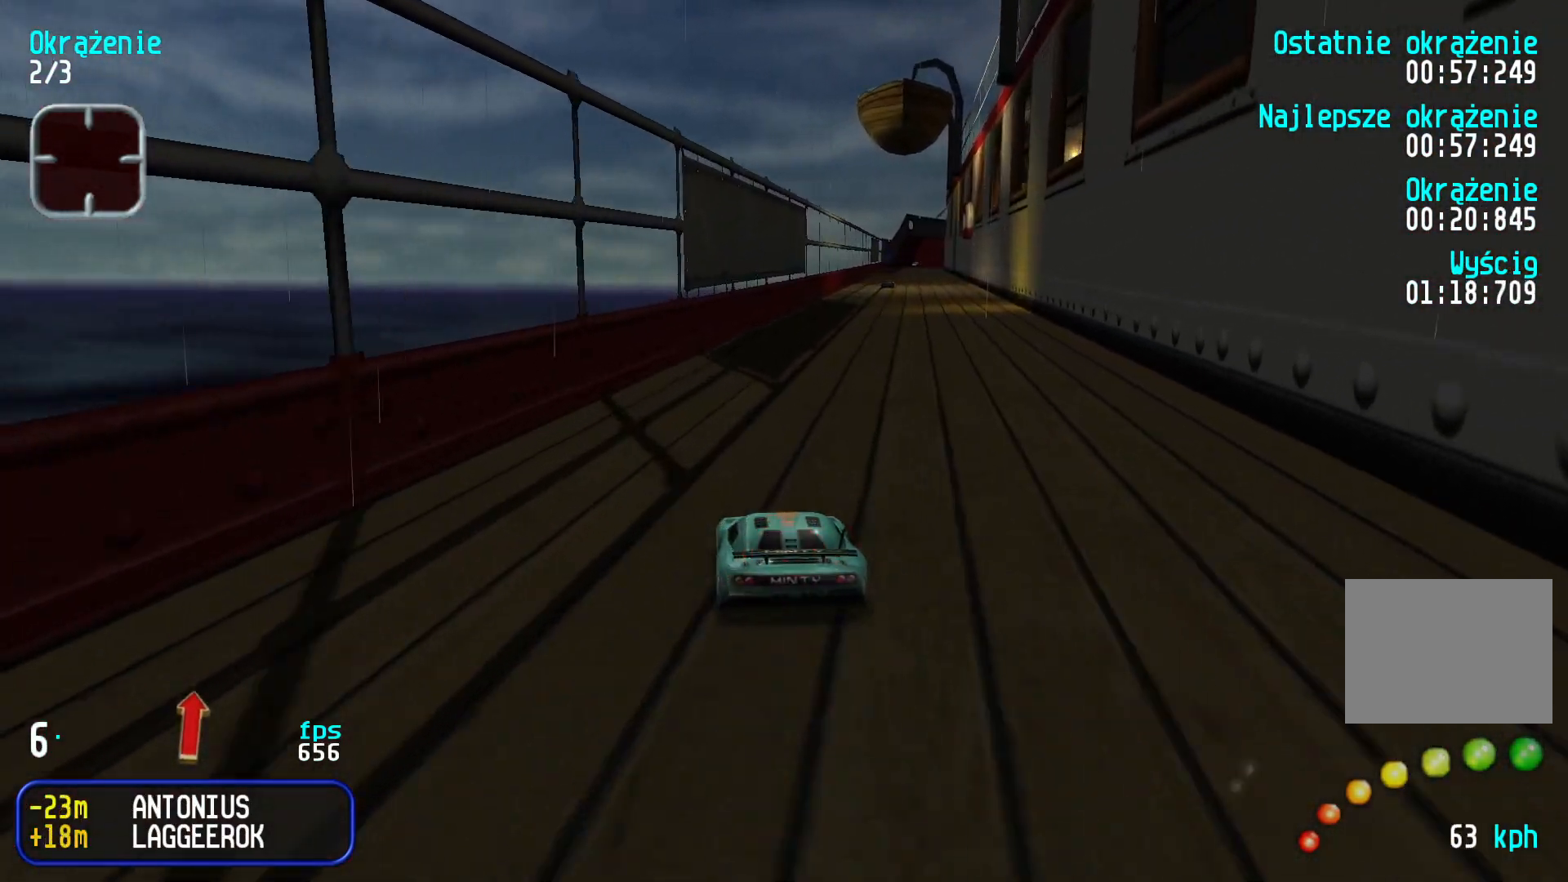
{"keys": ["right", "up"], "events": [[117, "right", "down"], [217, "right", "up"], [267, "right", "down"], [384, "right", "up"], [434, "right", "down"]]}
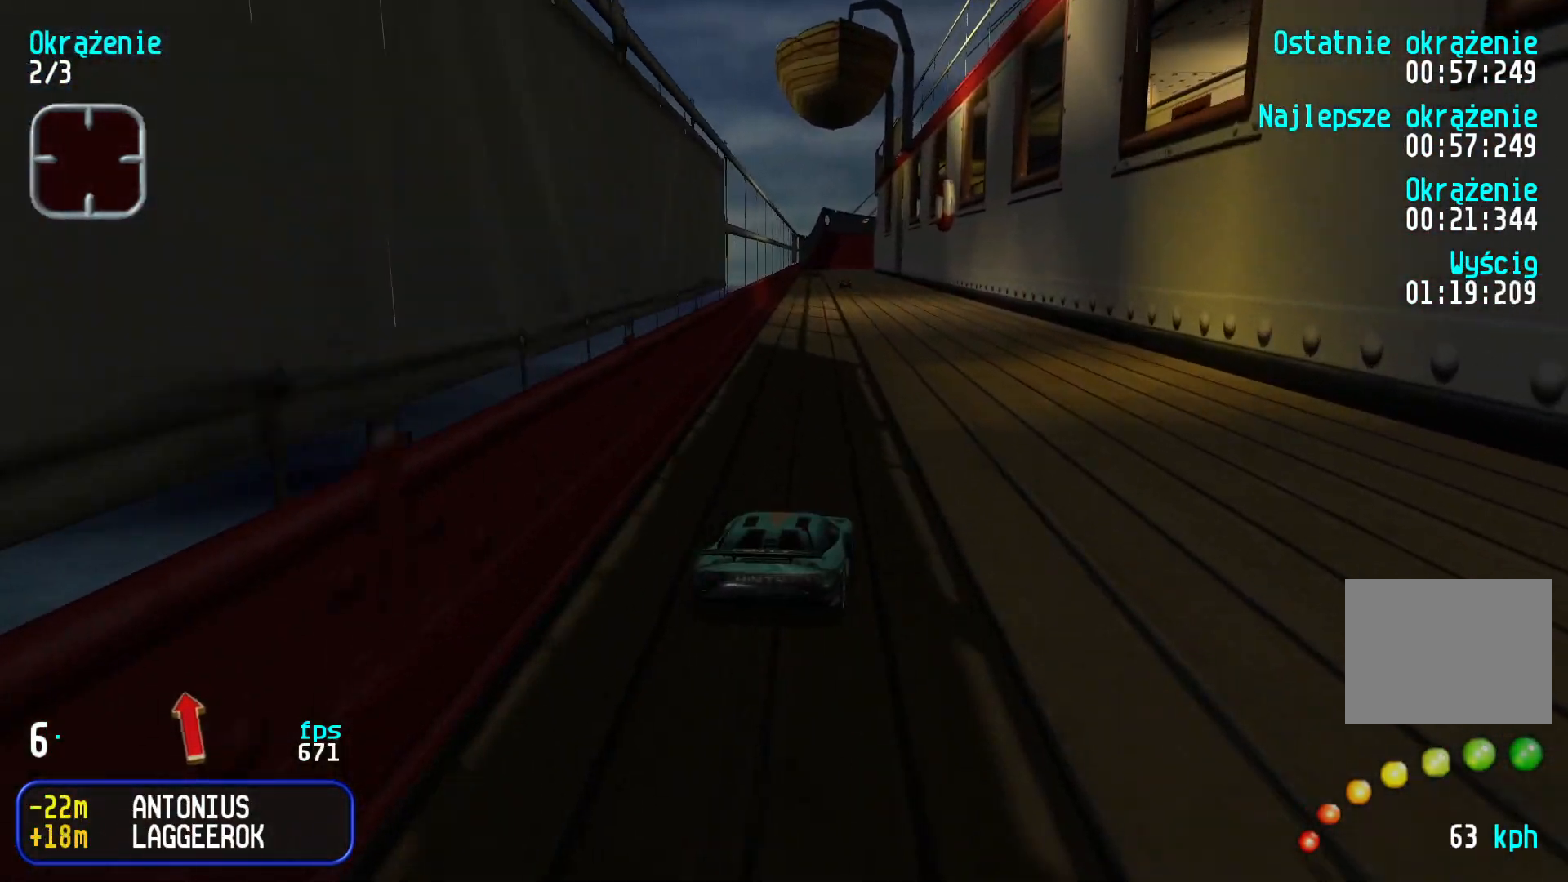
{"keys": ["left", "up"], "events": [[67, "right", "up"], [317, "left", "down"], [417, "left", "up"], [484, "left", "down"]]}
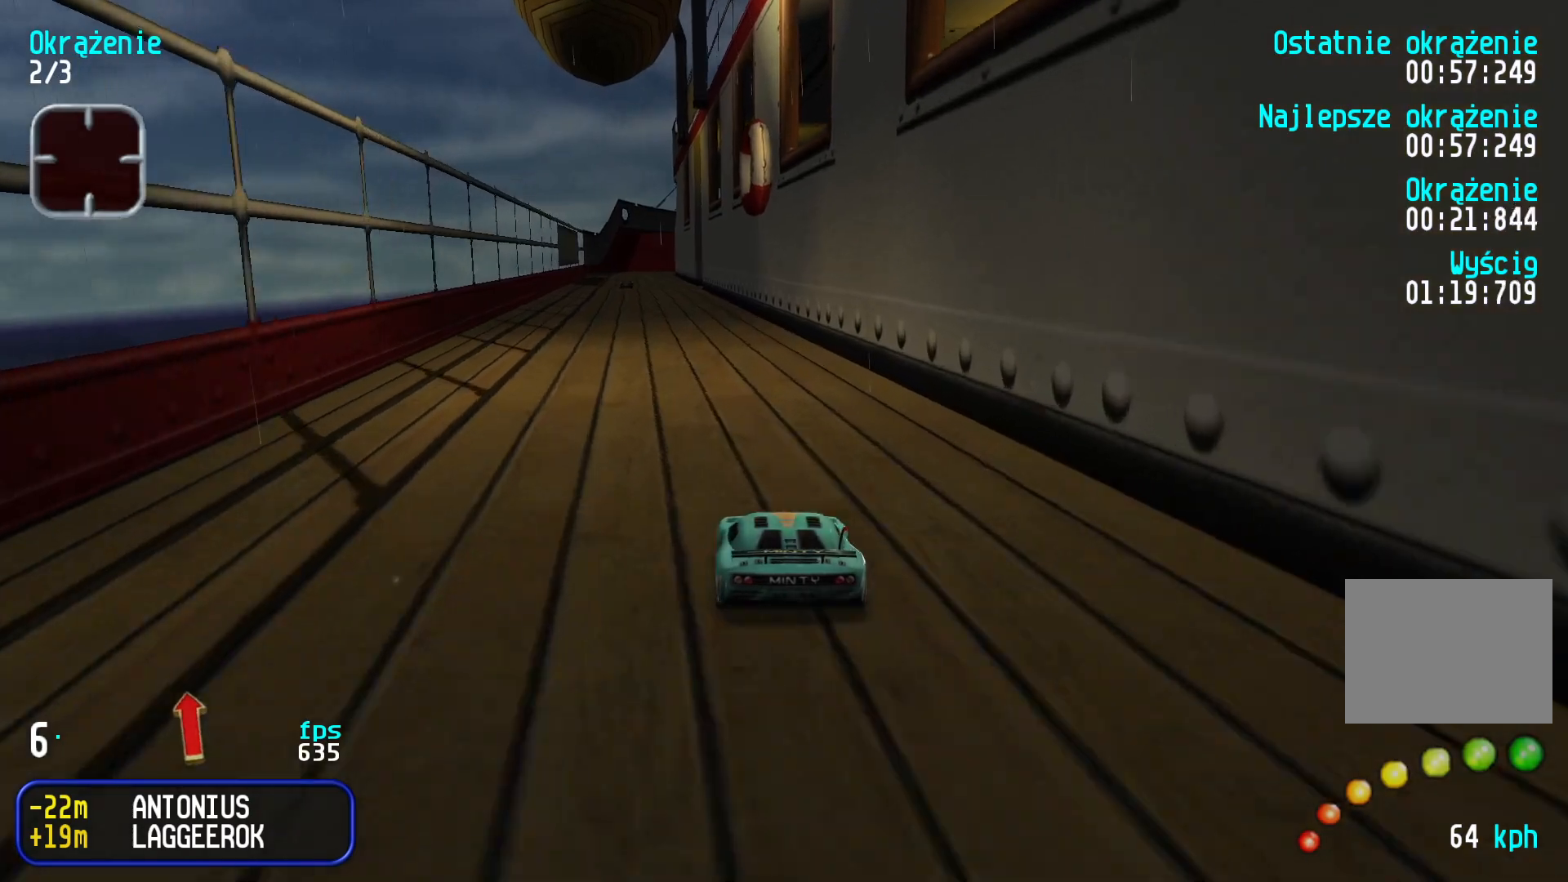
{"keys": ["up"], "events": [[67, "left", "up"], [134, "left", "down"], [184, "left", "up"]]}
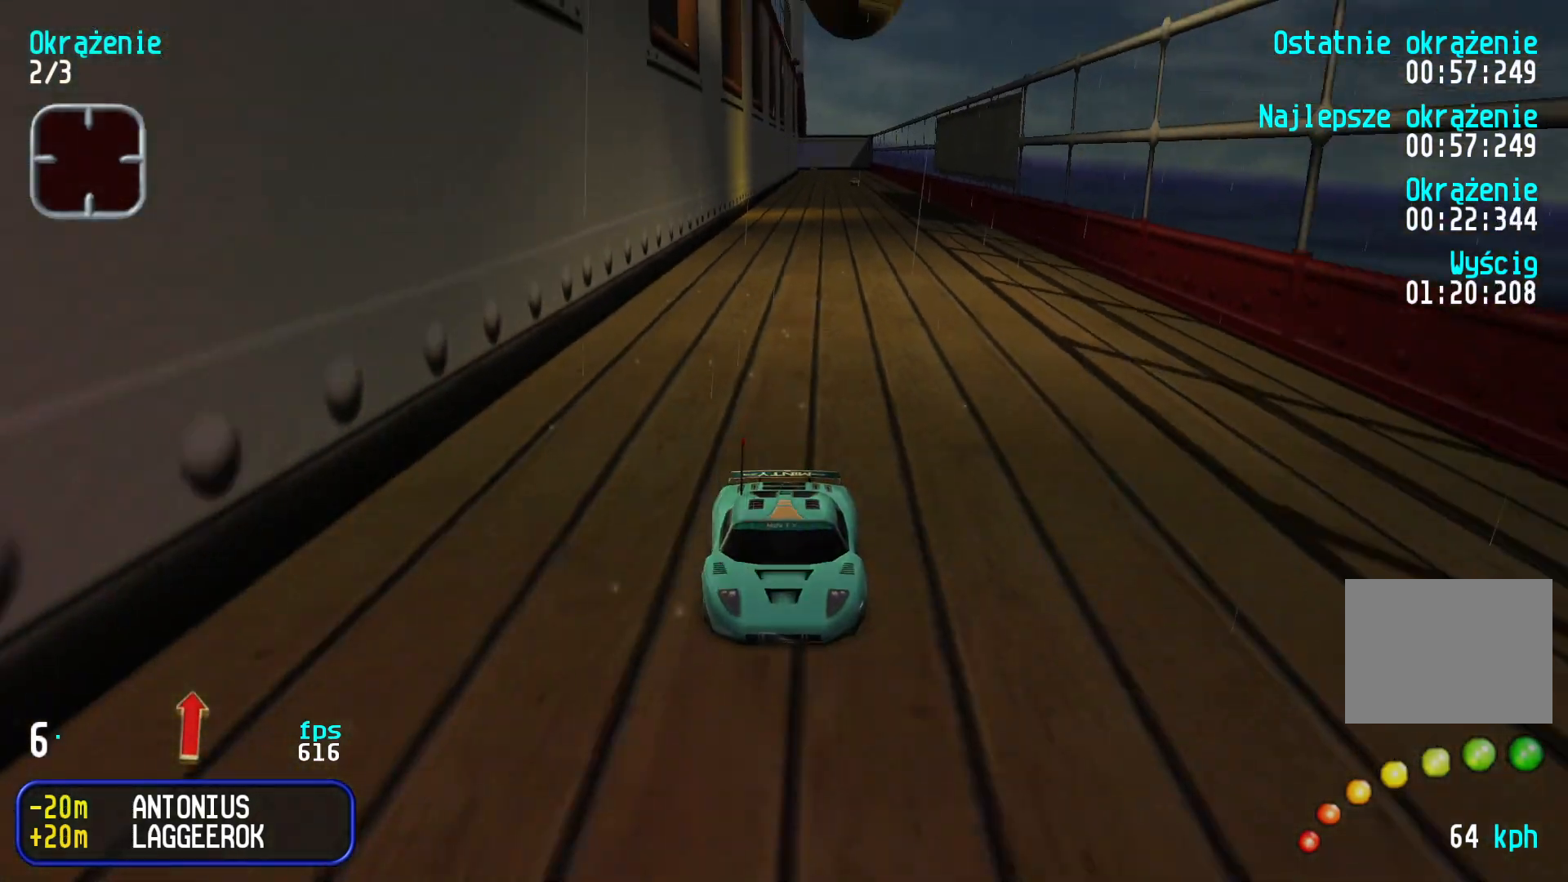
{"keys": ["up"], "events": [[384, "right", "down"], [417, "right", "up"]]}
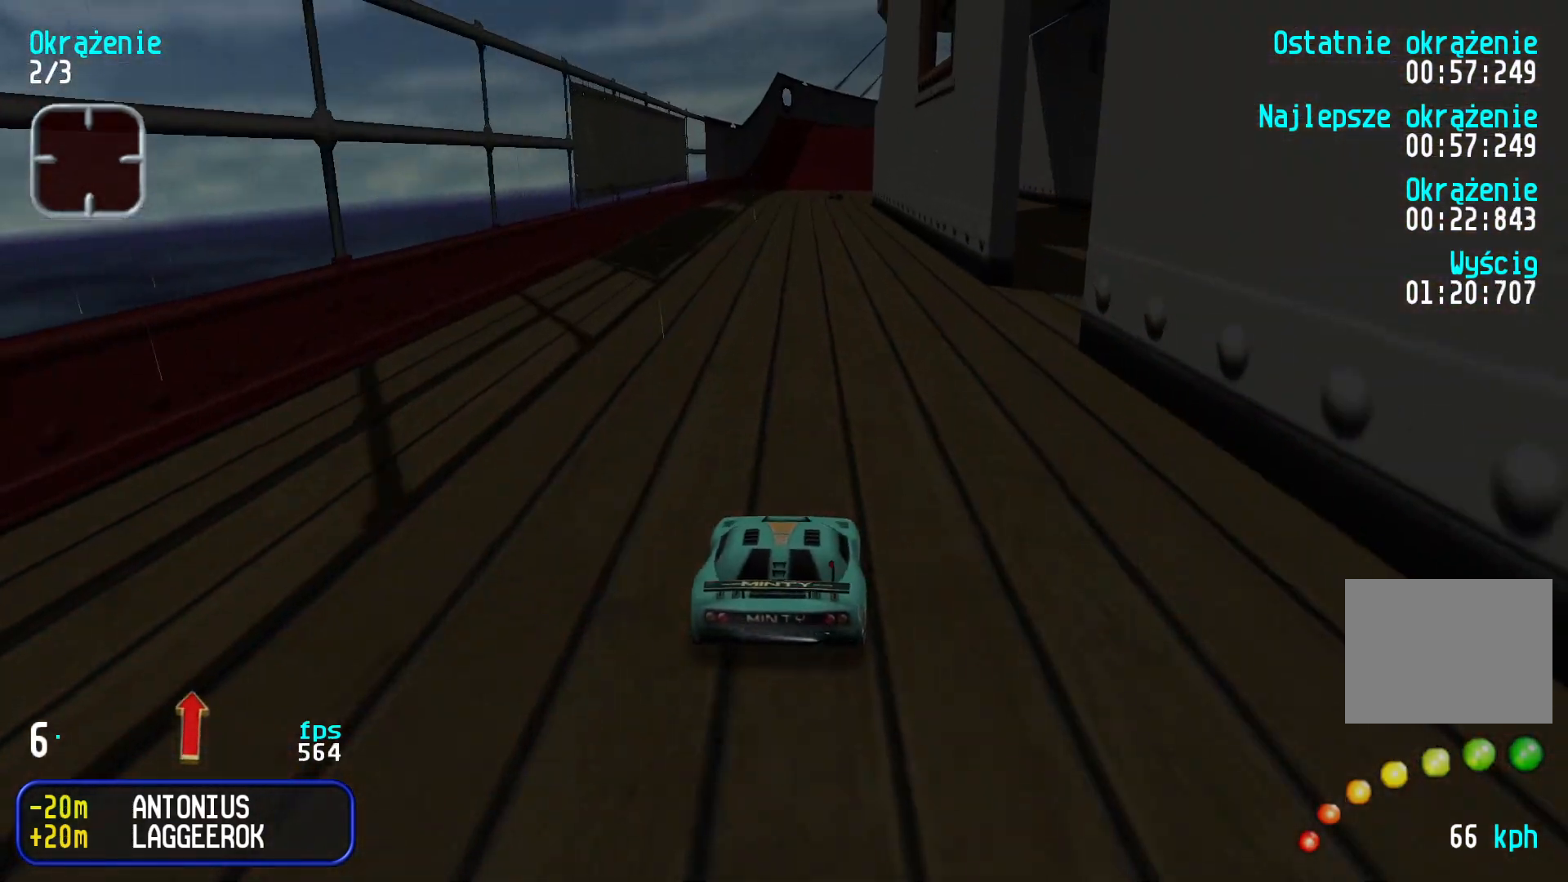
{"keys": ["up"], "events": []}
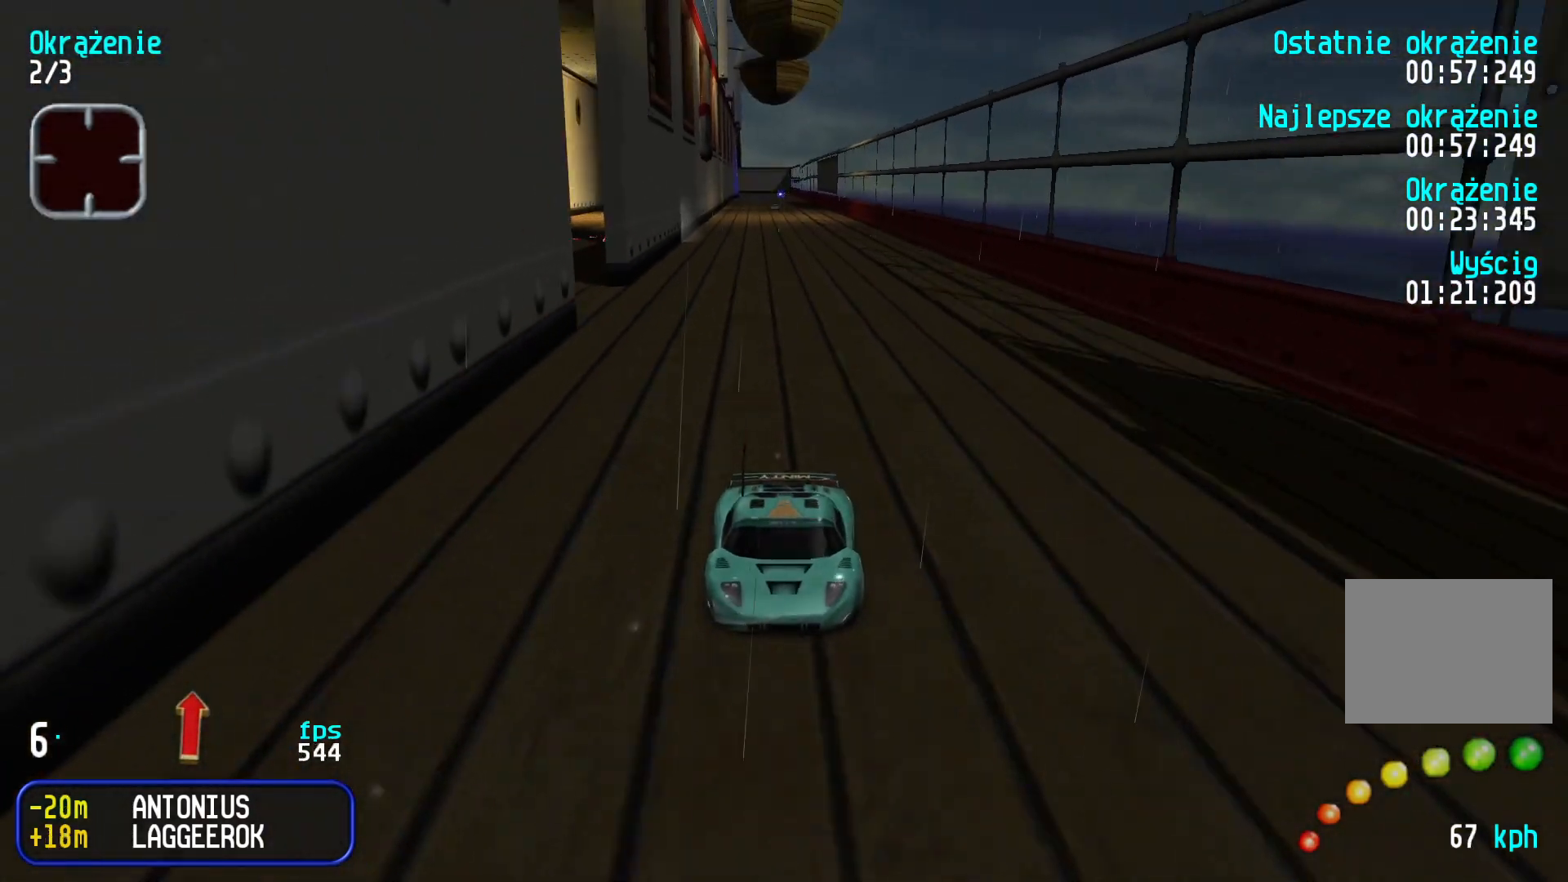
{"keys": ["right", "up"], "events": [[500, "right", "down"]]}
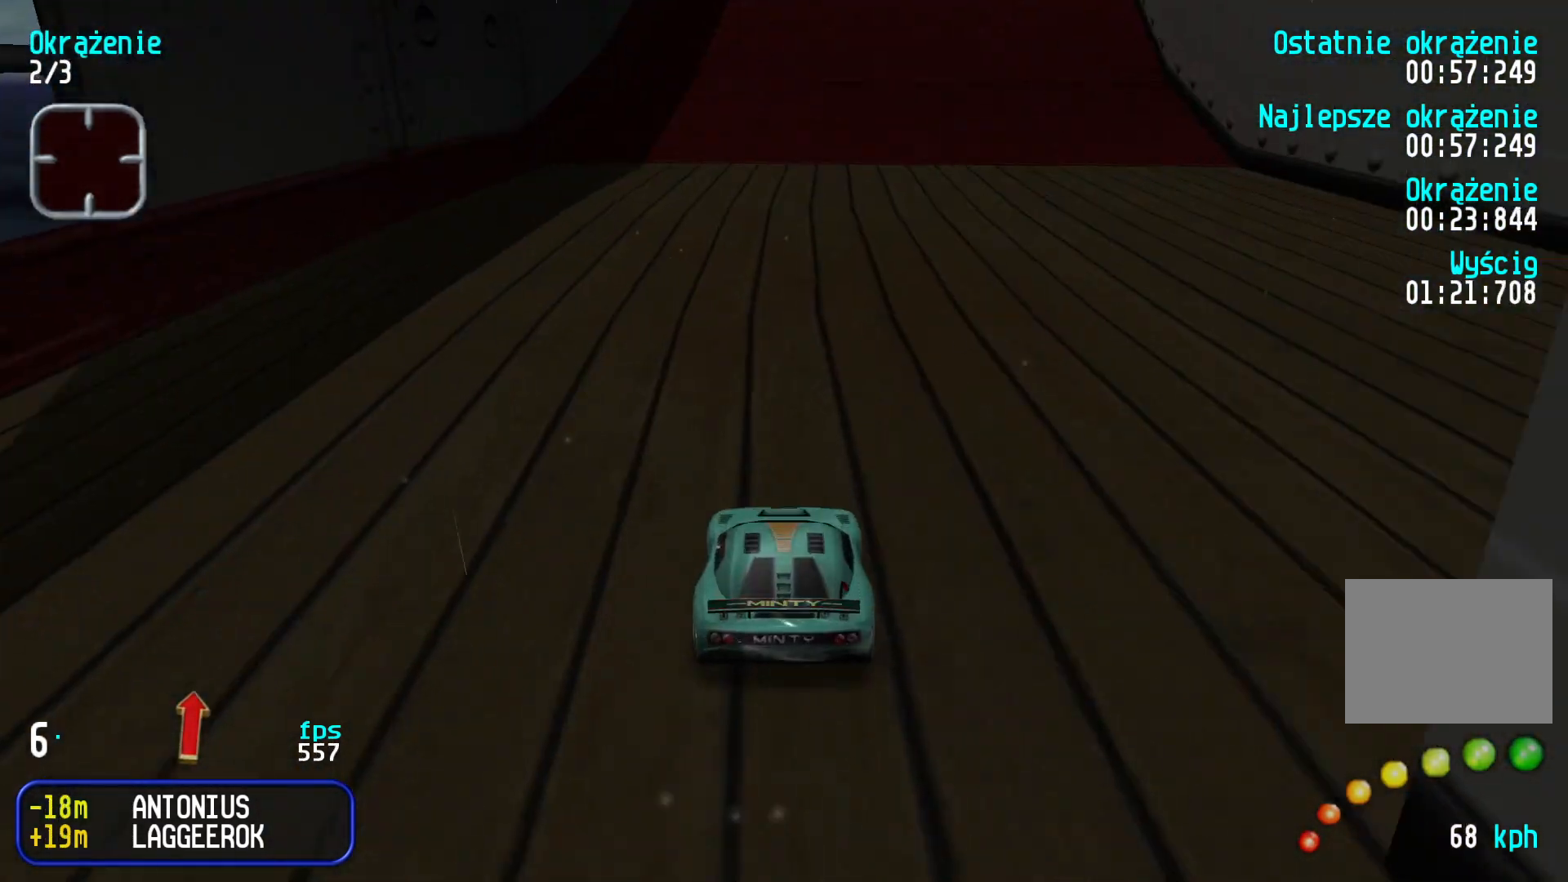
{"keys": ["up"], "events": [[84, "right", "up"]]}
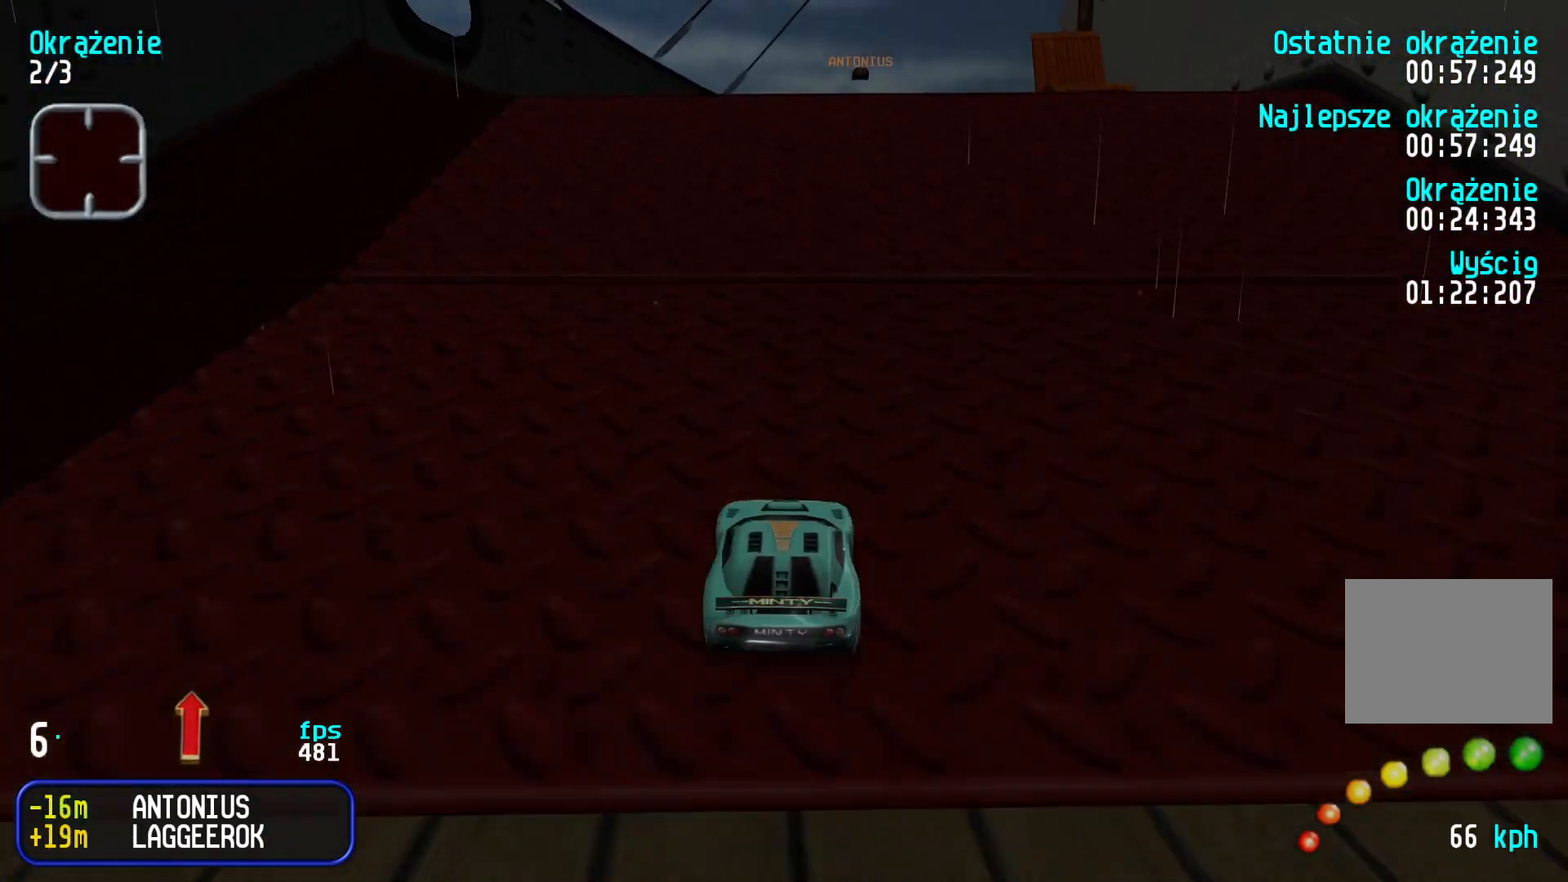
{"keys": [], "events": [[317, "up", "up"]]}
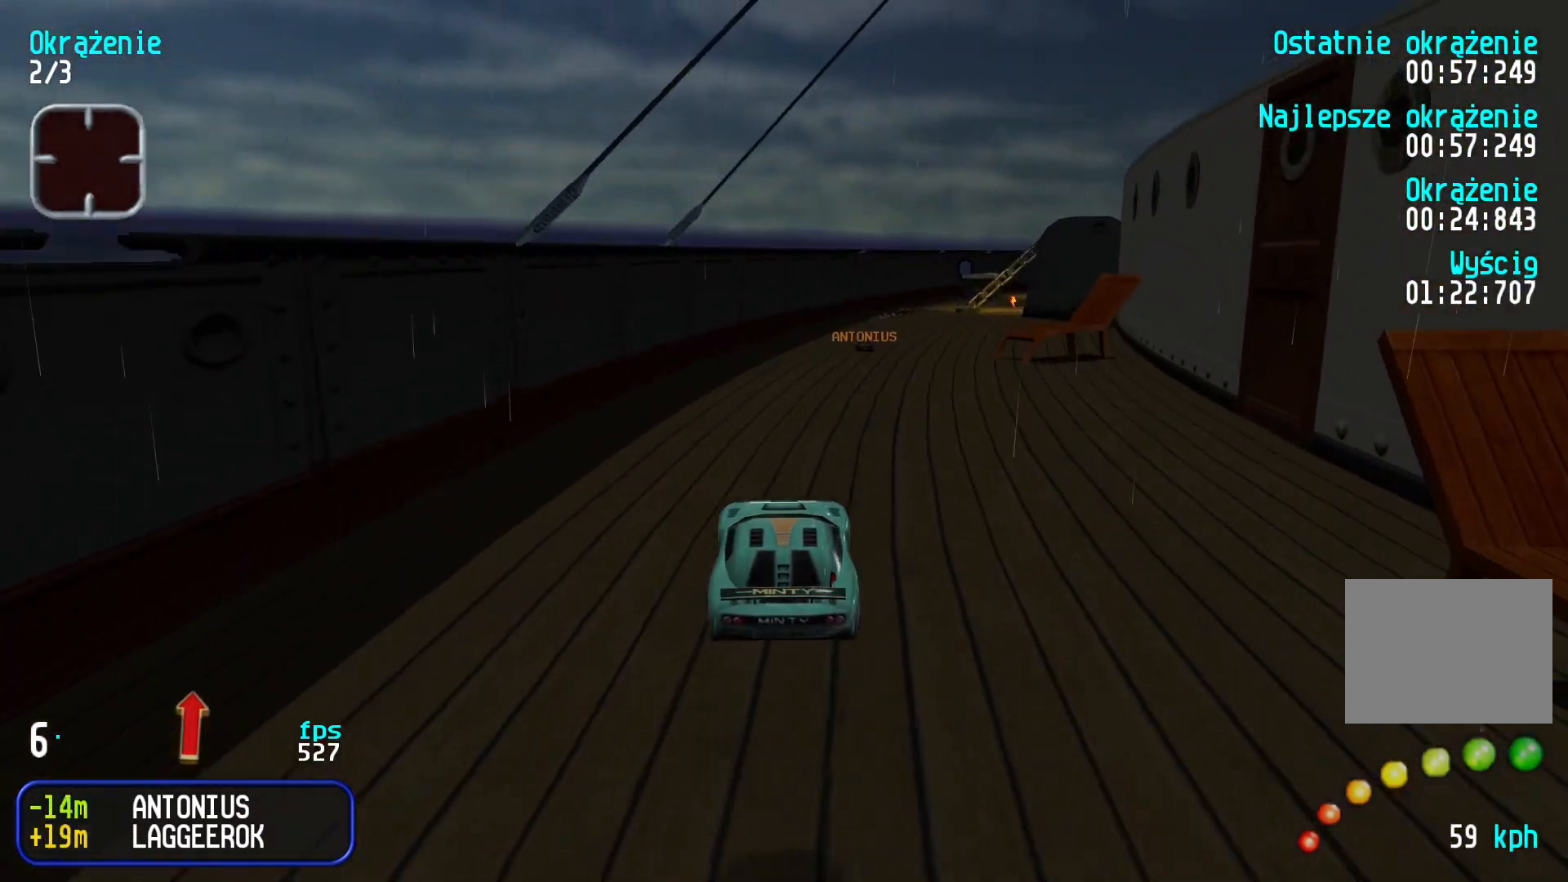
{"keys": [], "events": []}
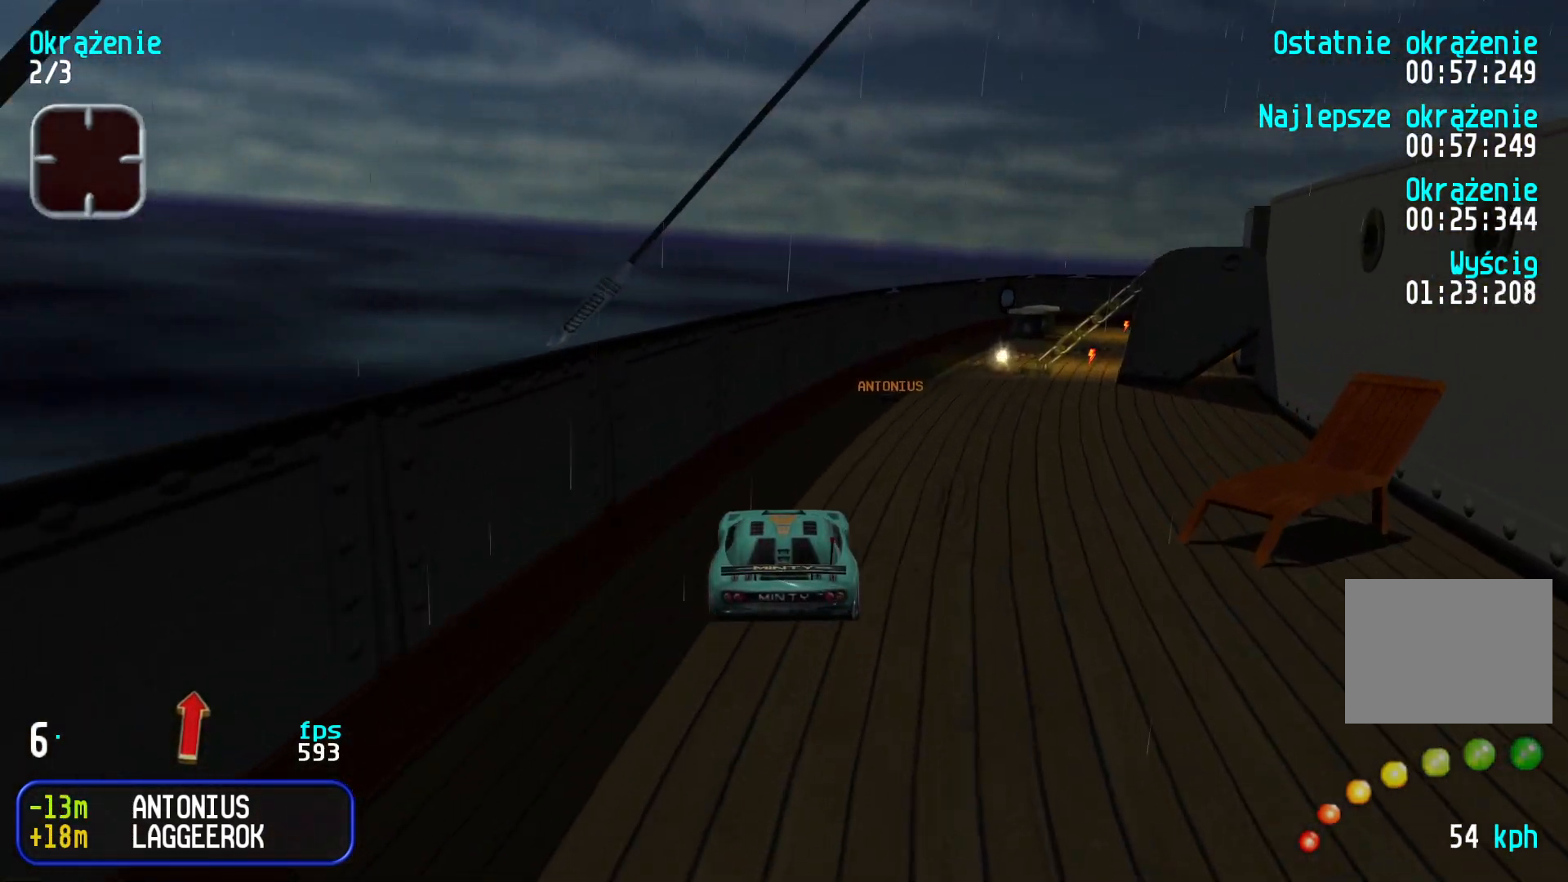
{"keys": ["up"], "events": [[34, "up", "down"]]}
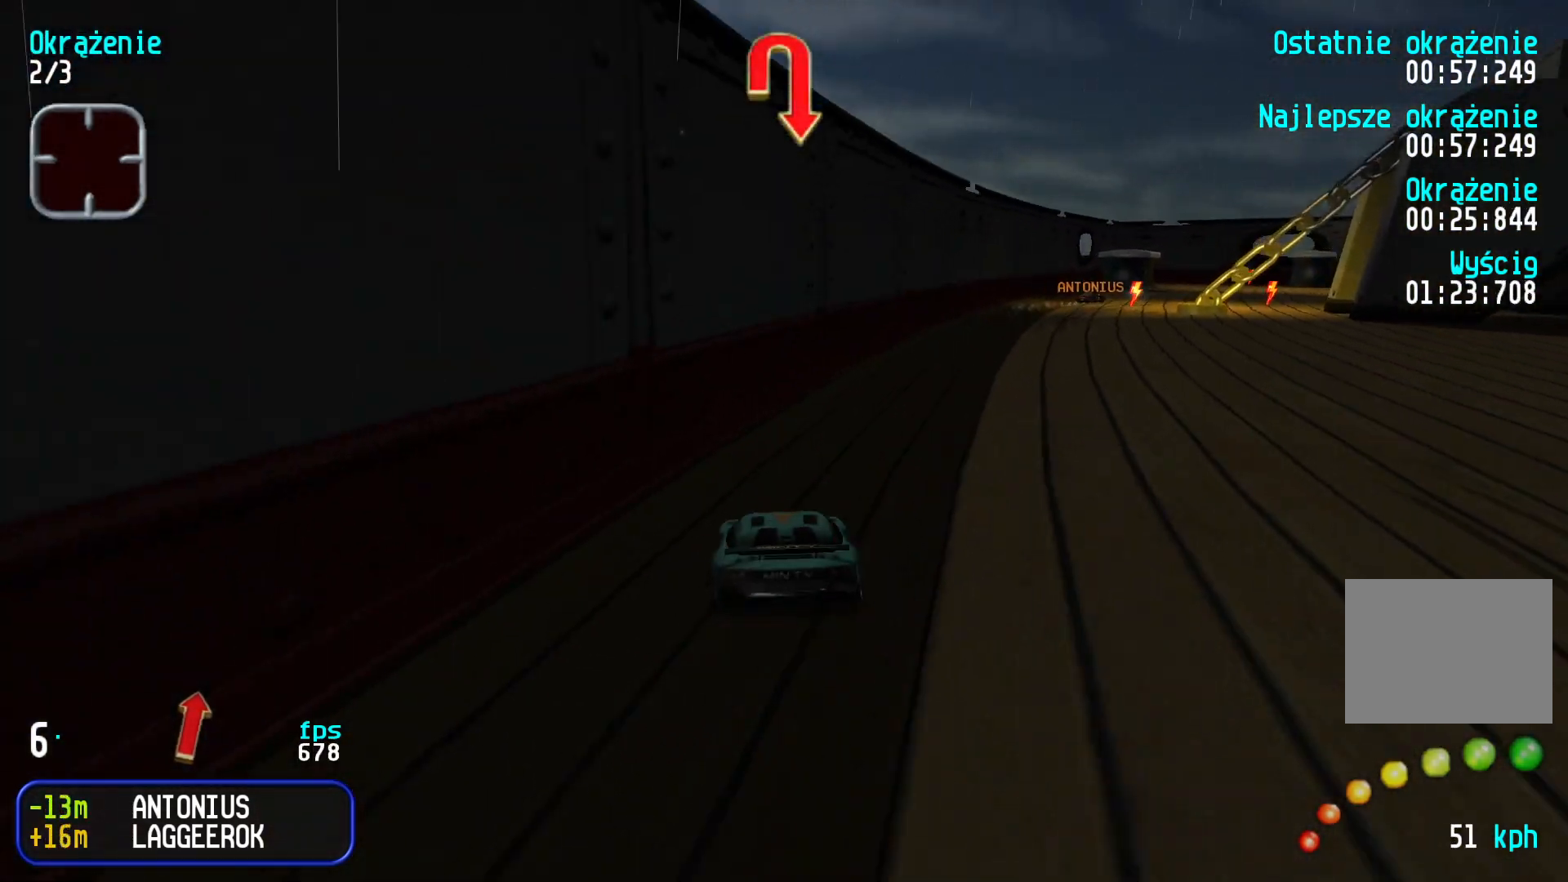
{"keys": ["up"], "events": [[67, "right", "down"], [200, "right", "up"], [400, "right", "down"], [500, "right", "up"]]}
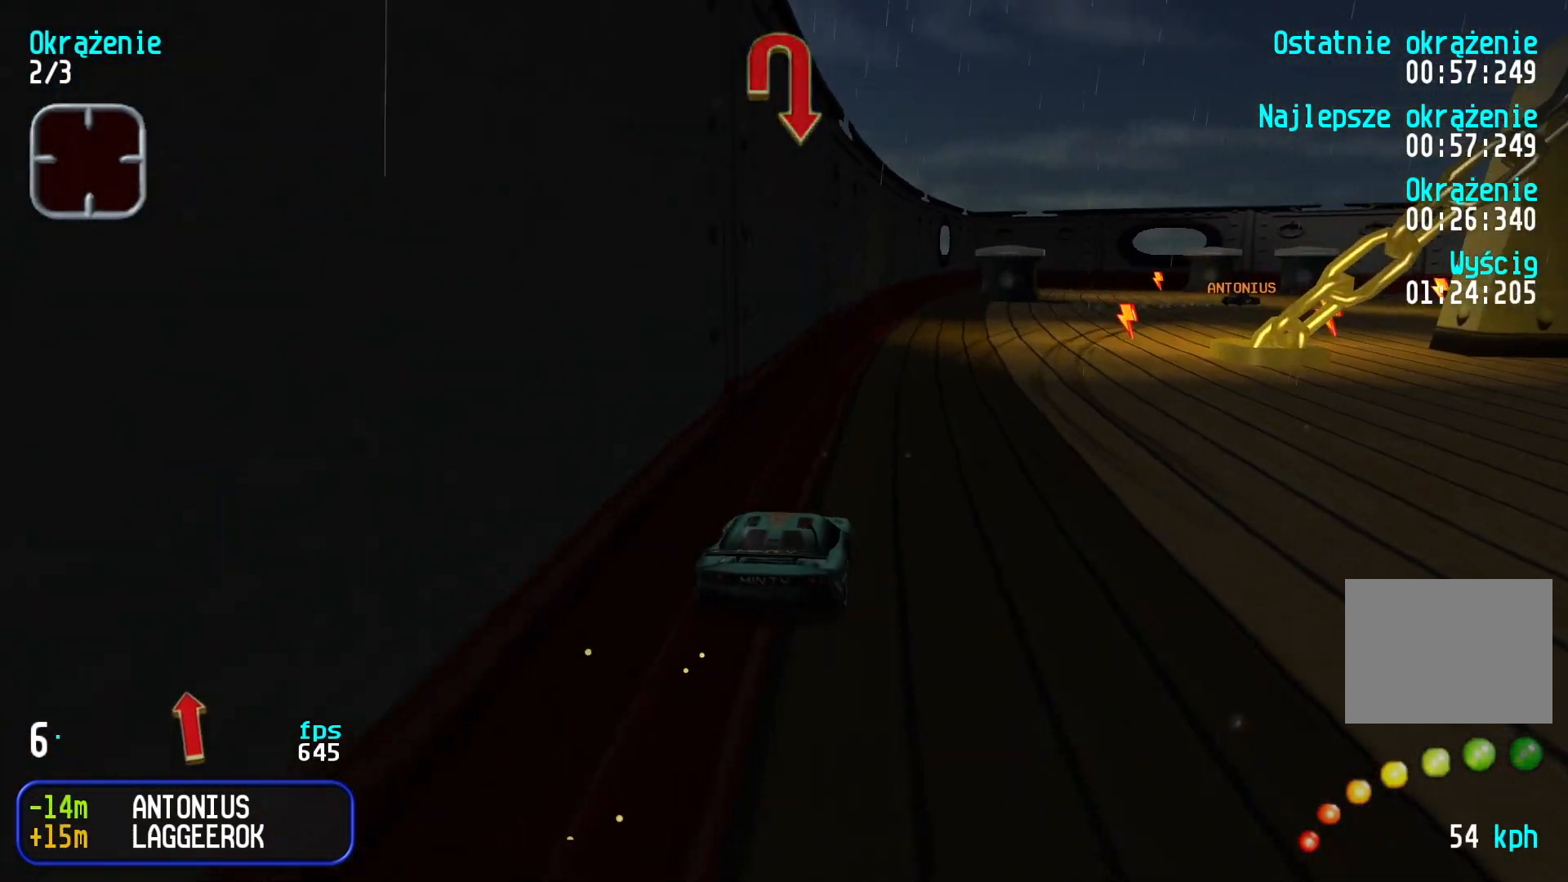
{"keys": ["right", "up"], "events": [[67, "right", "down"]]}
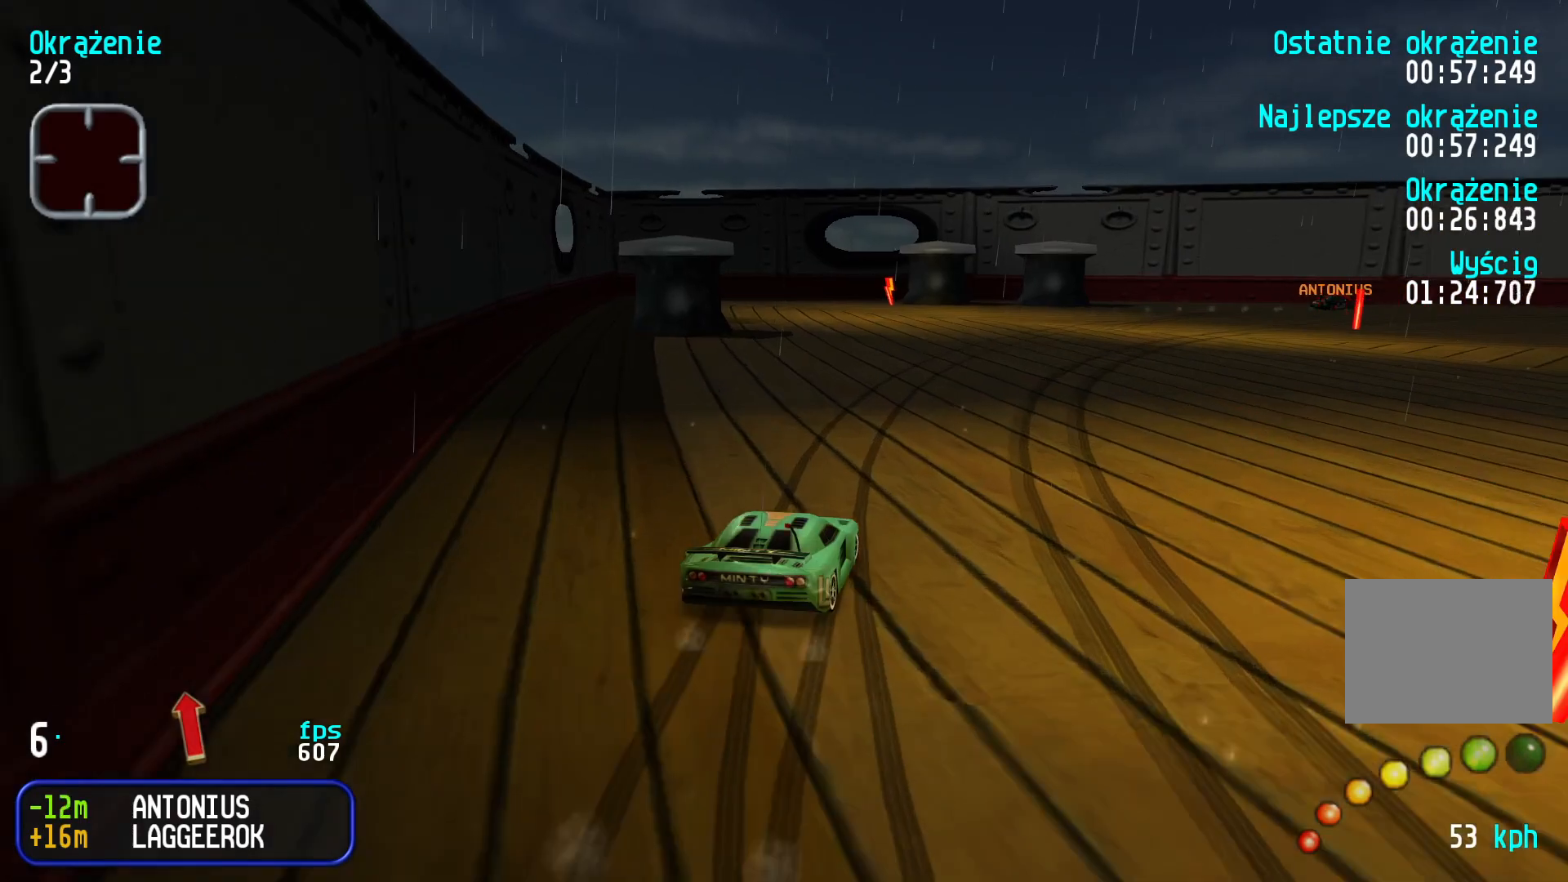
{"keys": ["up"], "events": [[217, "right", "up"], [267, "right", "down"], [484, "right", "up"]]}
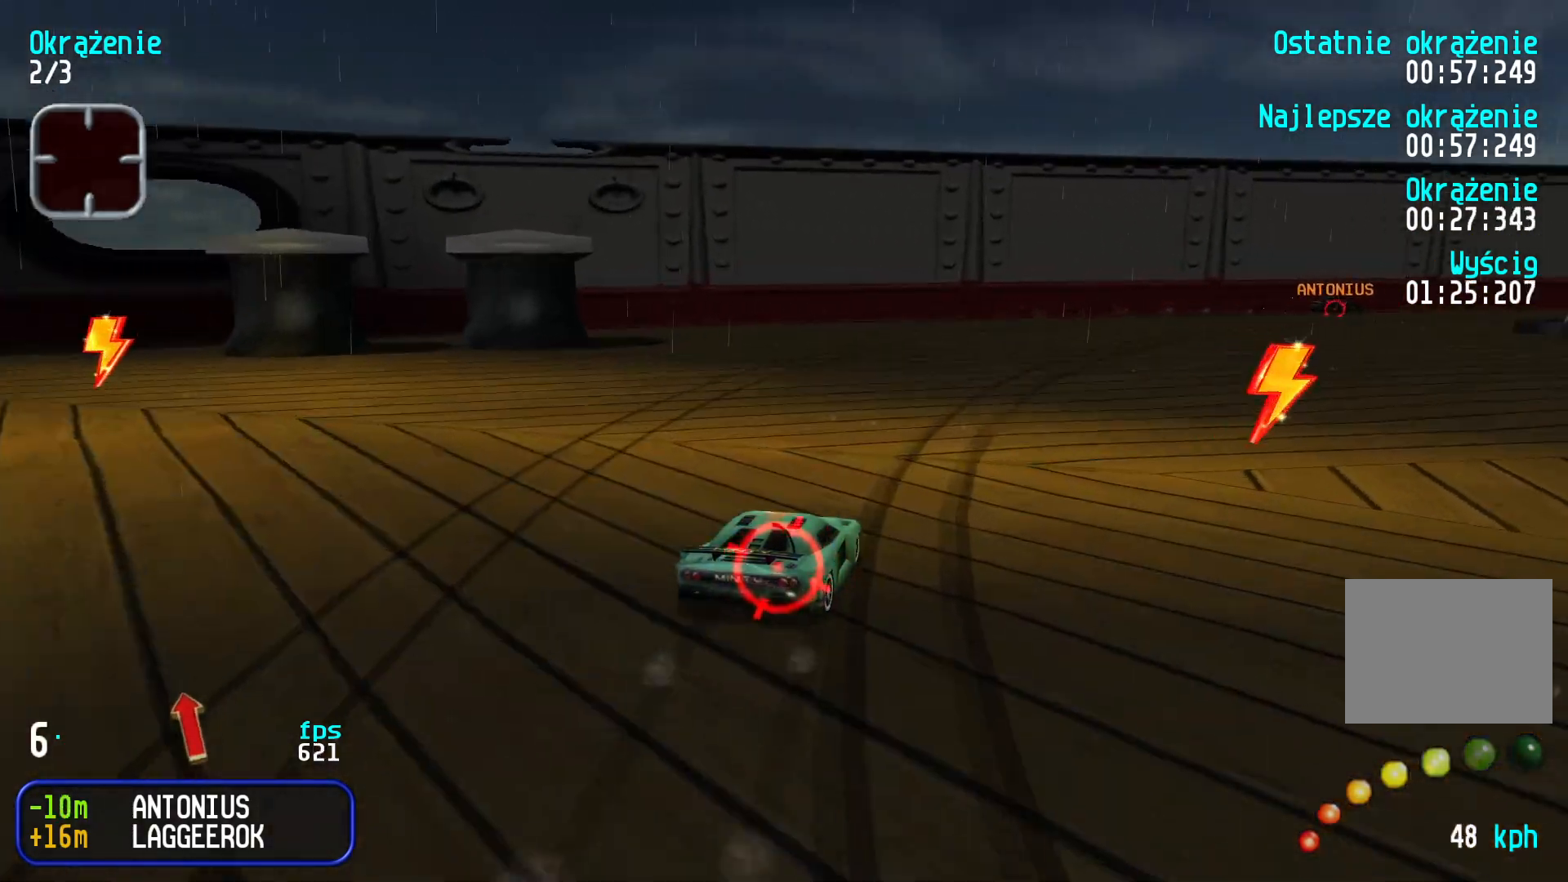
{"keys": ["up"], "events": [[34, "right", "down"], [234, "right", "up"], [284, "right", "down"], [484, "right", "up"]]}
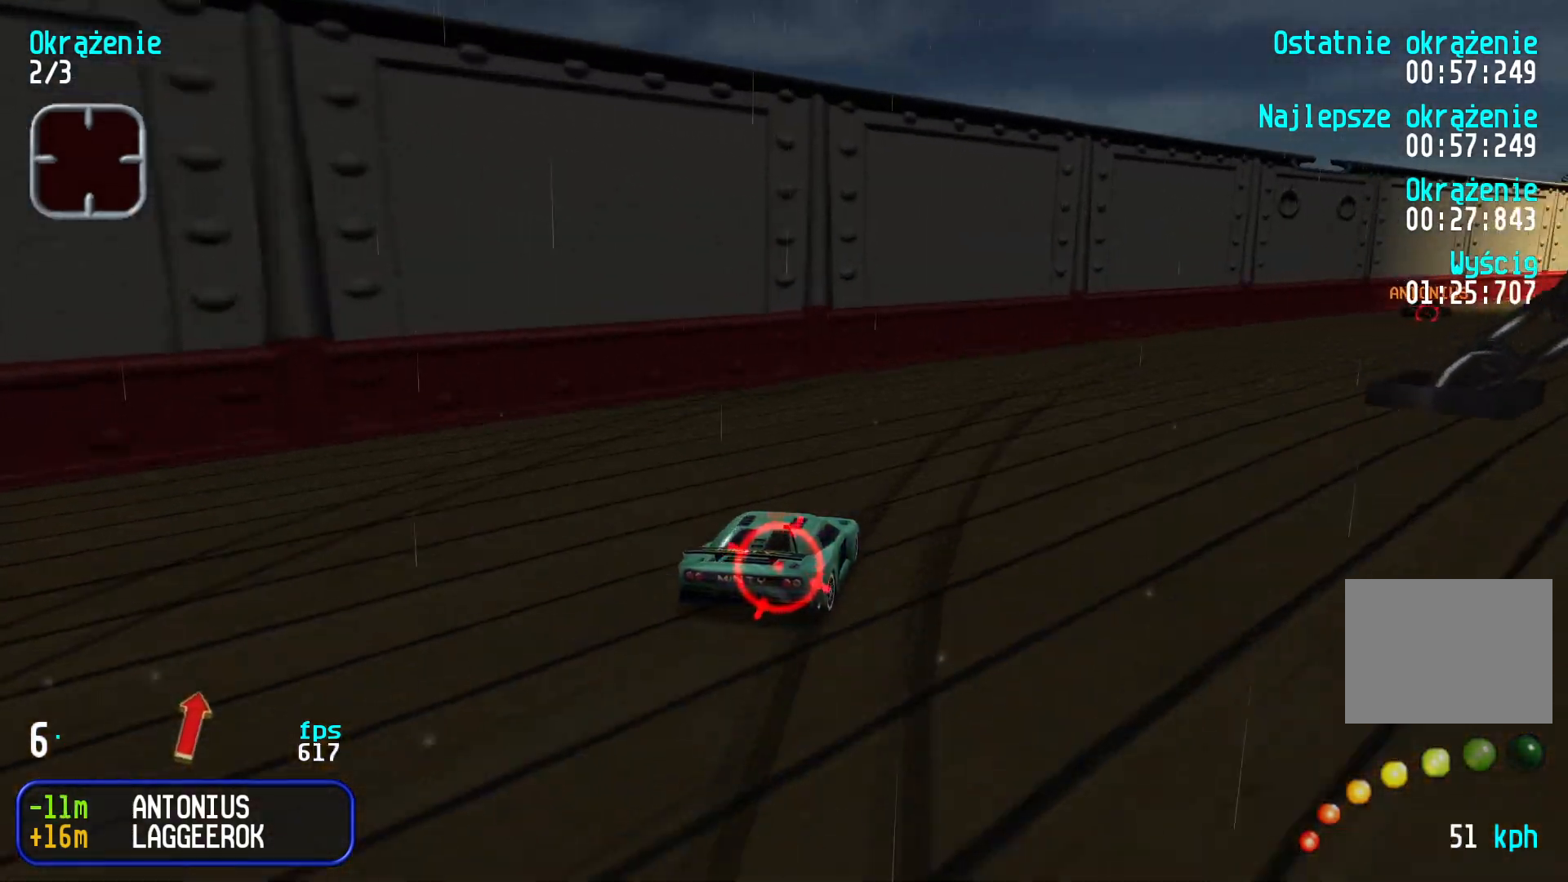
{"keys": ["right", "up"], "events": [[17, "right", "down"], [200, "right", "up"], [267, "right", "down"], [417, "right", "up"], [484, "right", "down"]]}
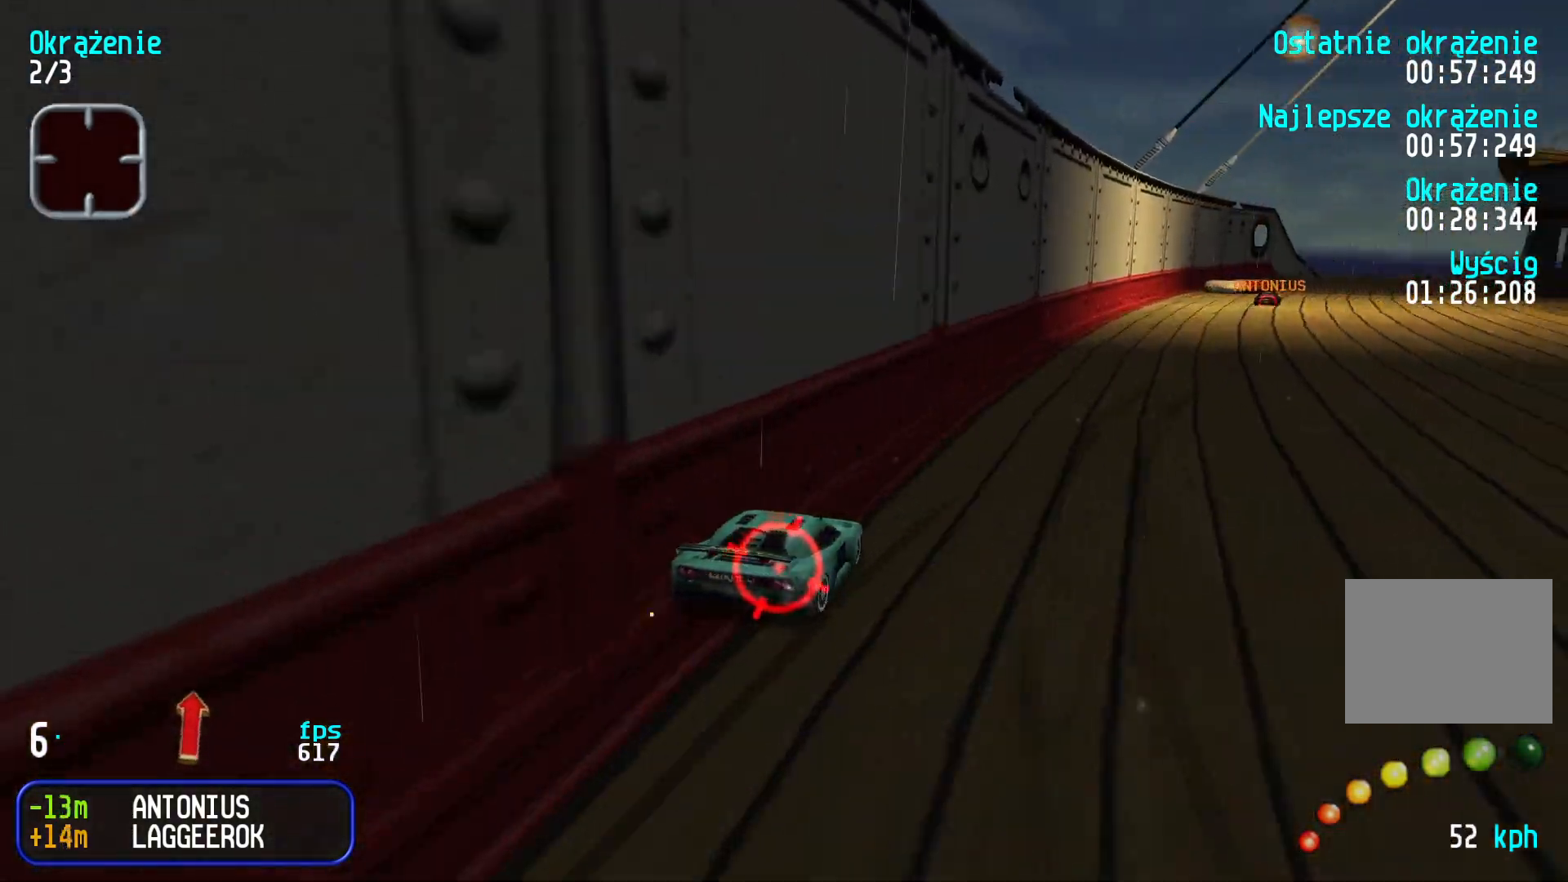
{"keys": ["up"], "events": [[100, "right", "up"], [184, "right", "down"], [284, "right", "up"], [334, "right", "down"], [484, "right", "up"]]}
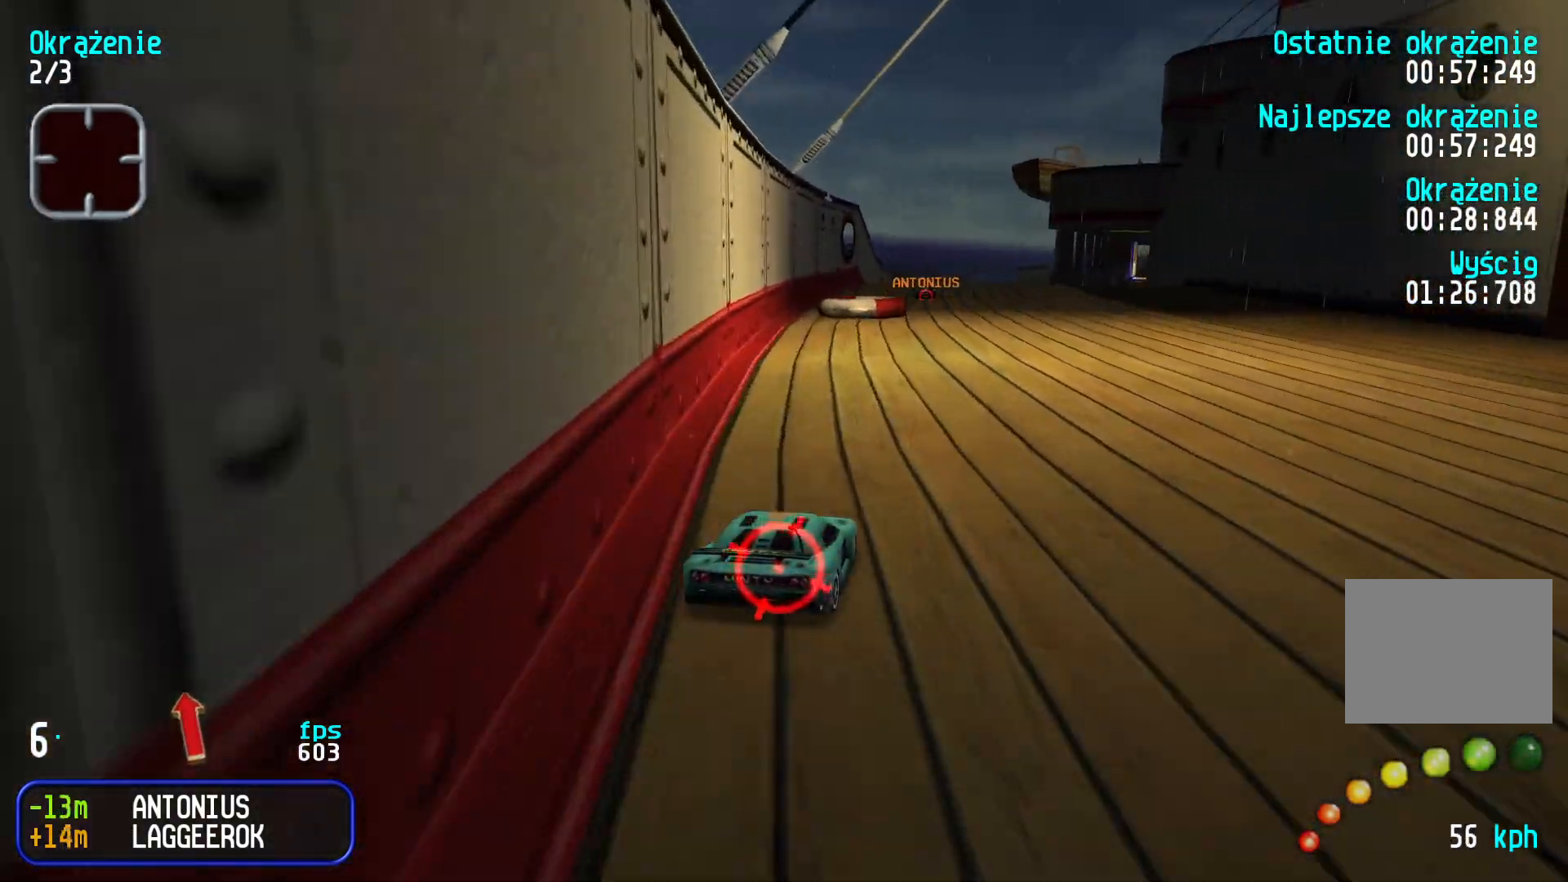
{"keys": ["up"], "events": [[34, "right", "down"], [134, "right", "up"]]}
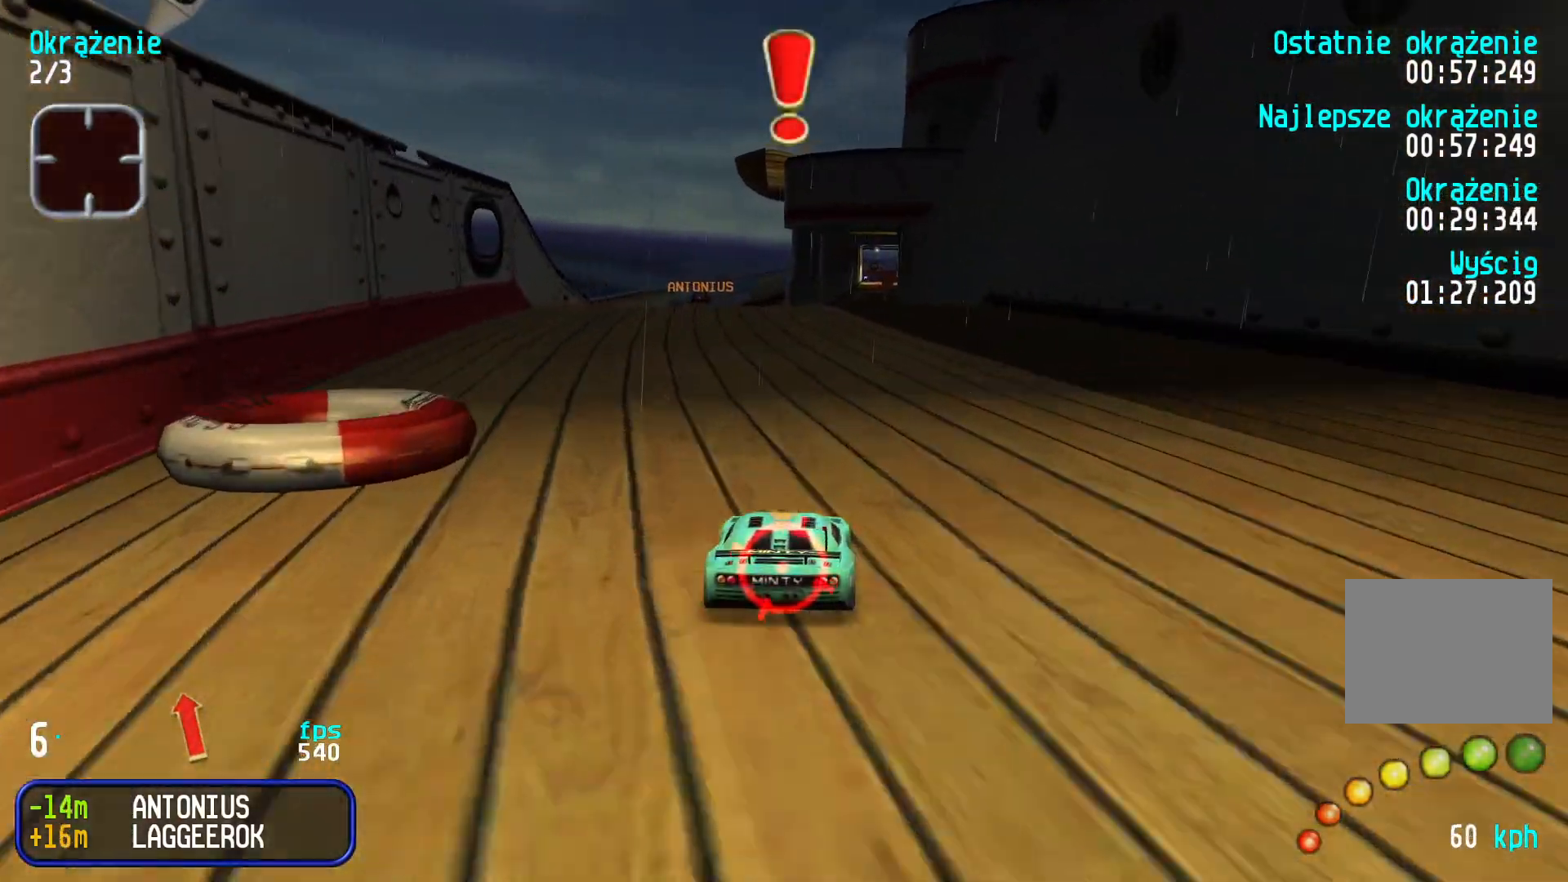
{"keys": ["left", "up"], "events": [[317, "left", "down"], [400, "left", "up"], [467, "left", "down"]]}
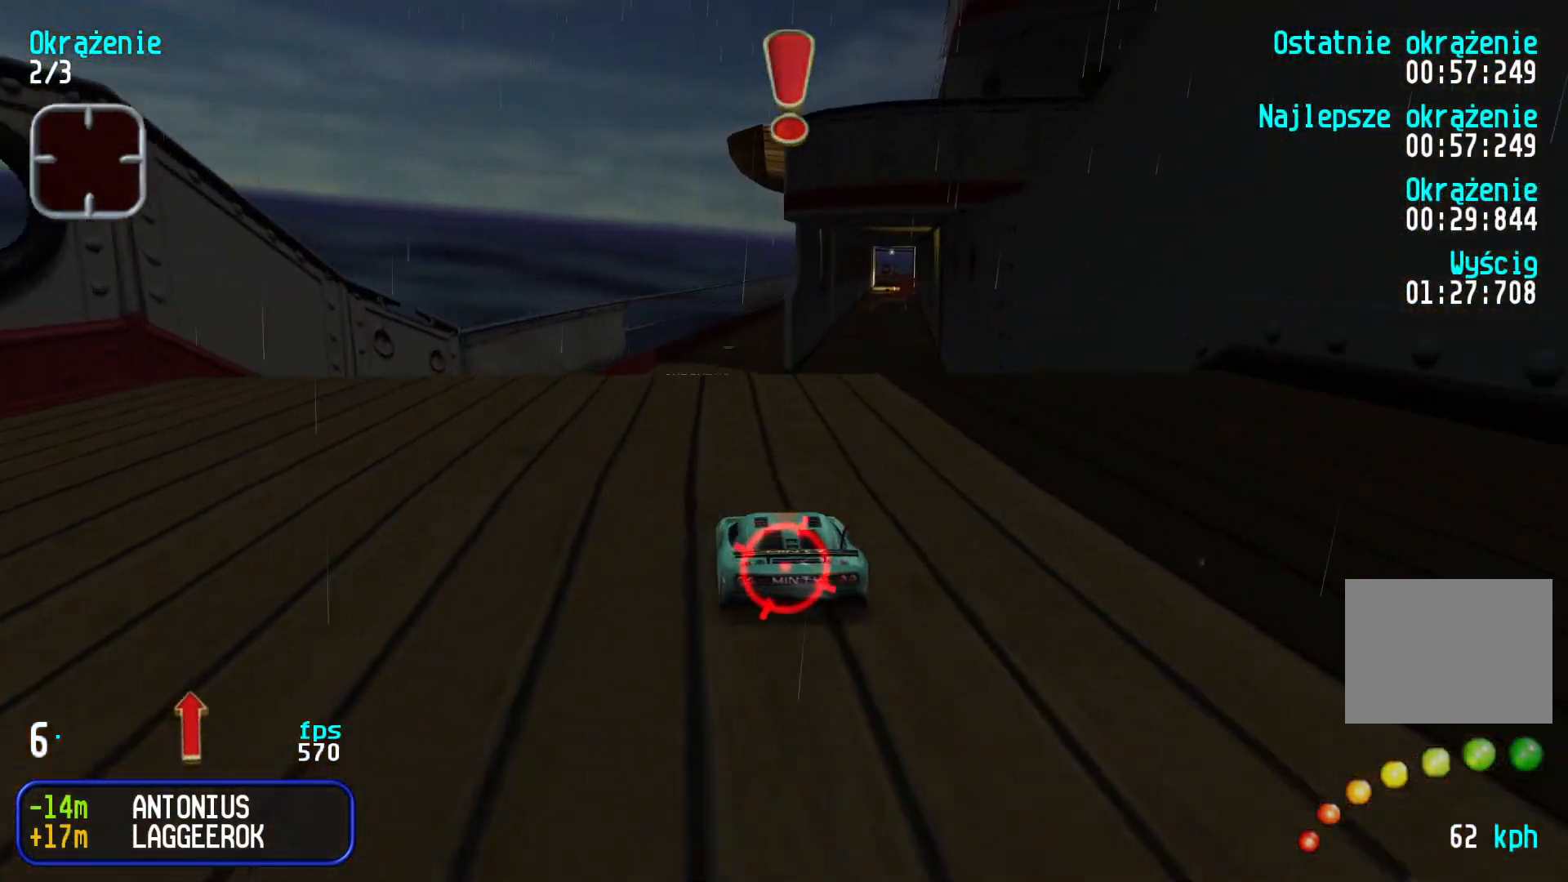
{"keys": ["up"], "events": [[34, "left", "up"]]}
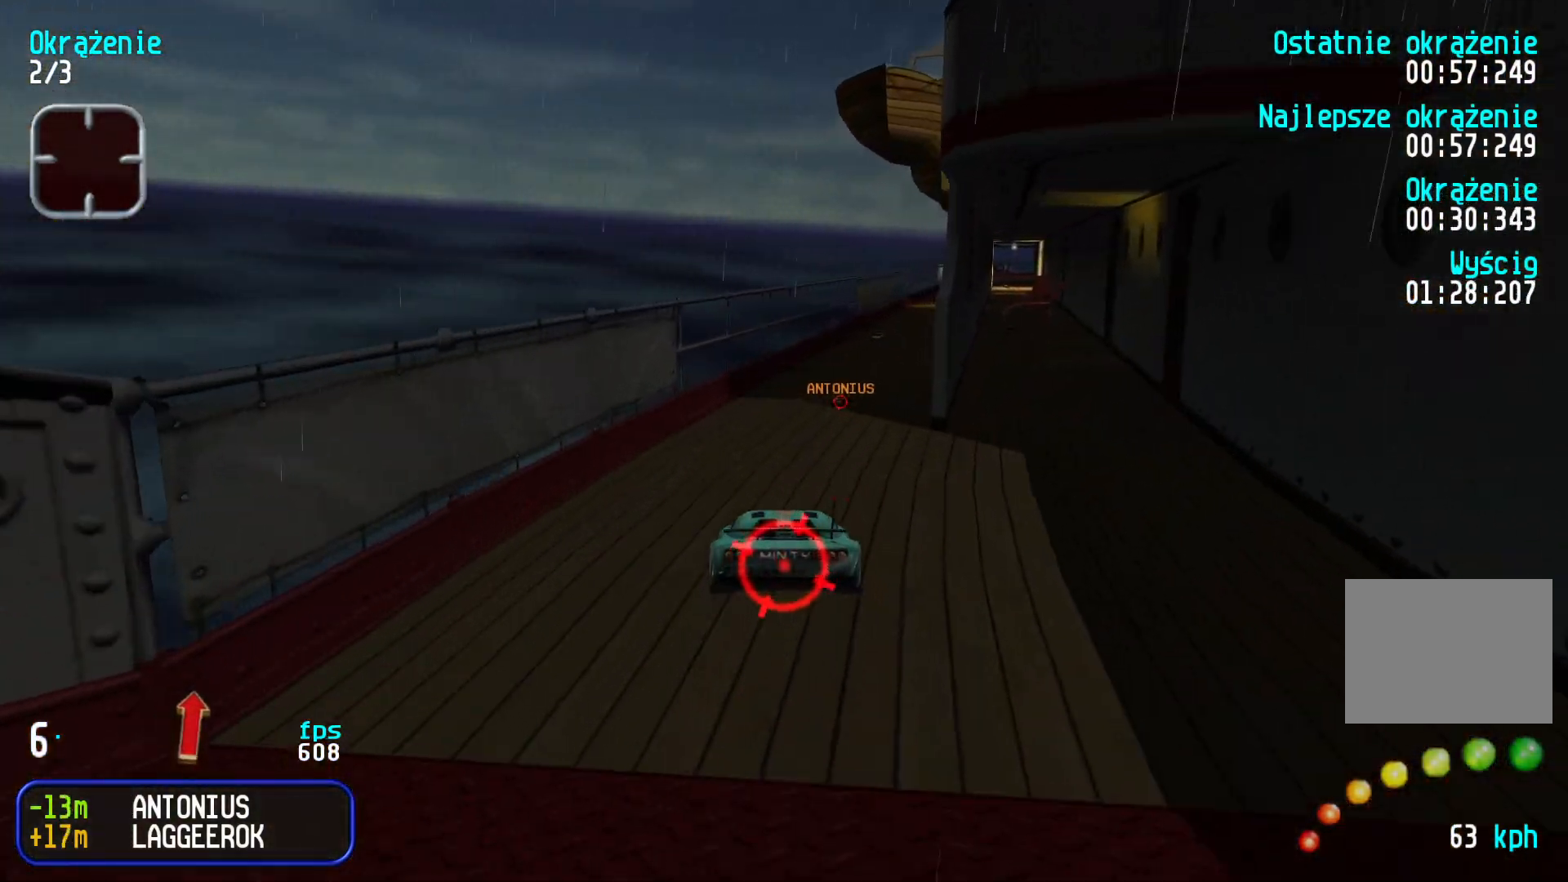
{"keys": ["right", "up"], "events": [[417, "right", "down"]]}
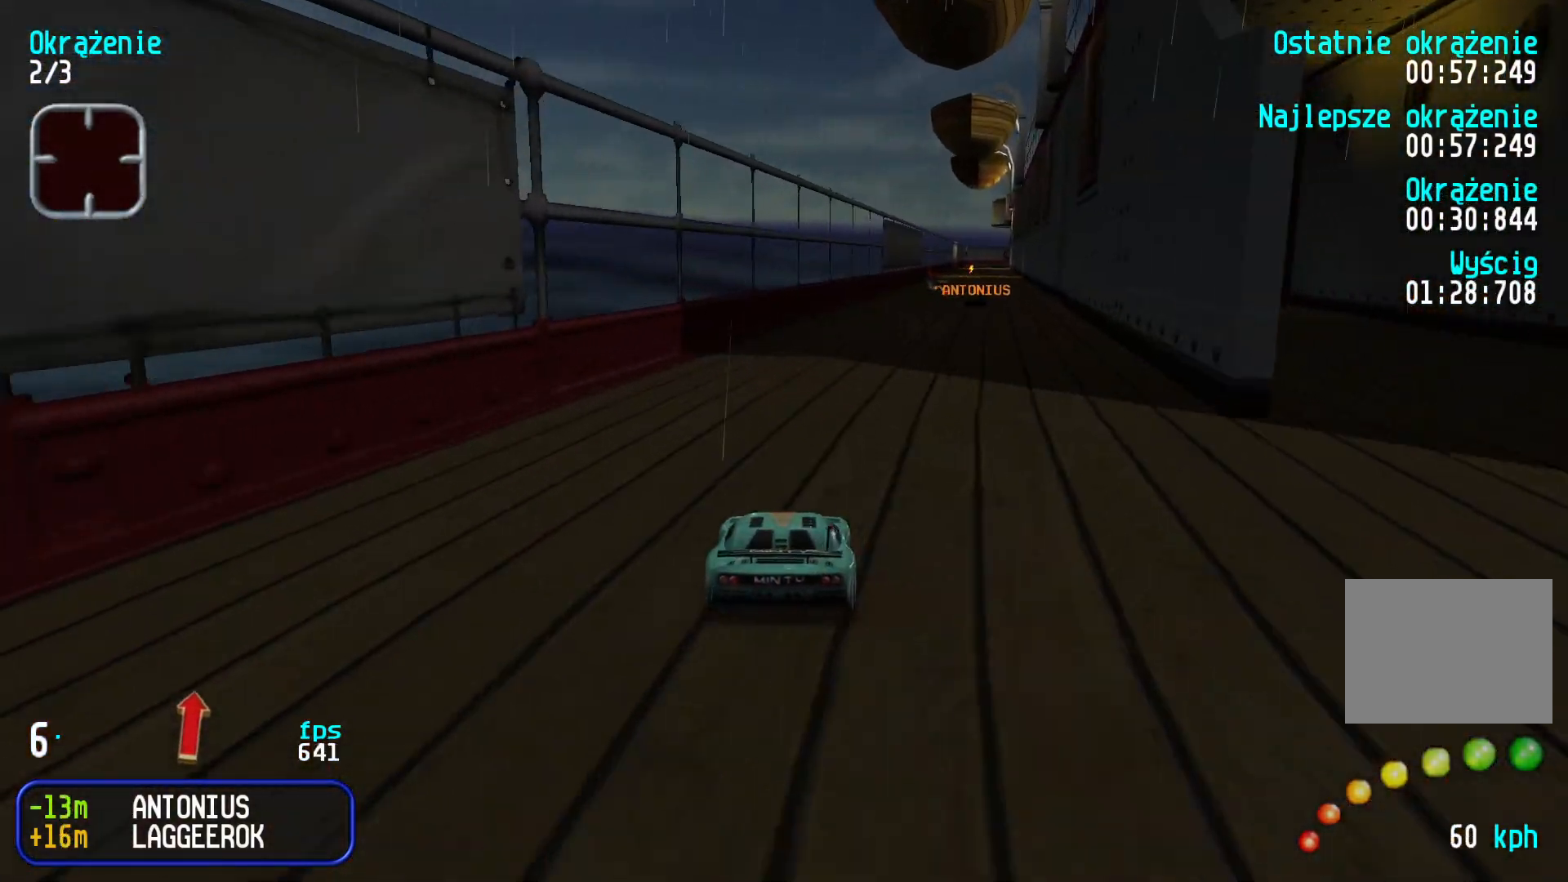
{"keys": ["up"], "events": [[17, "right", "up"], [300, "right", "down"], [334, "right", "up"]]}